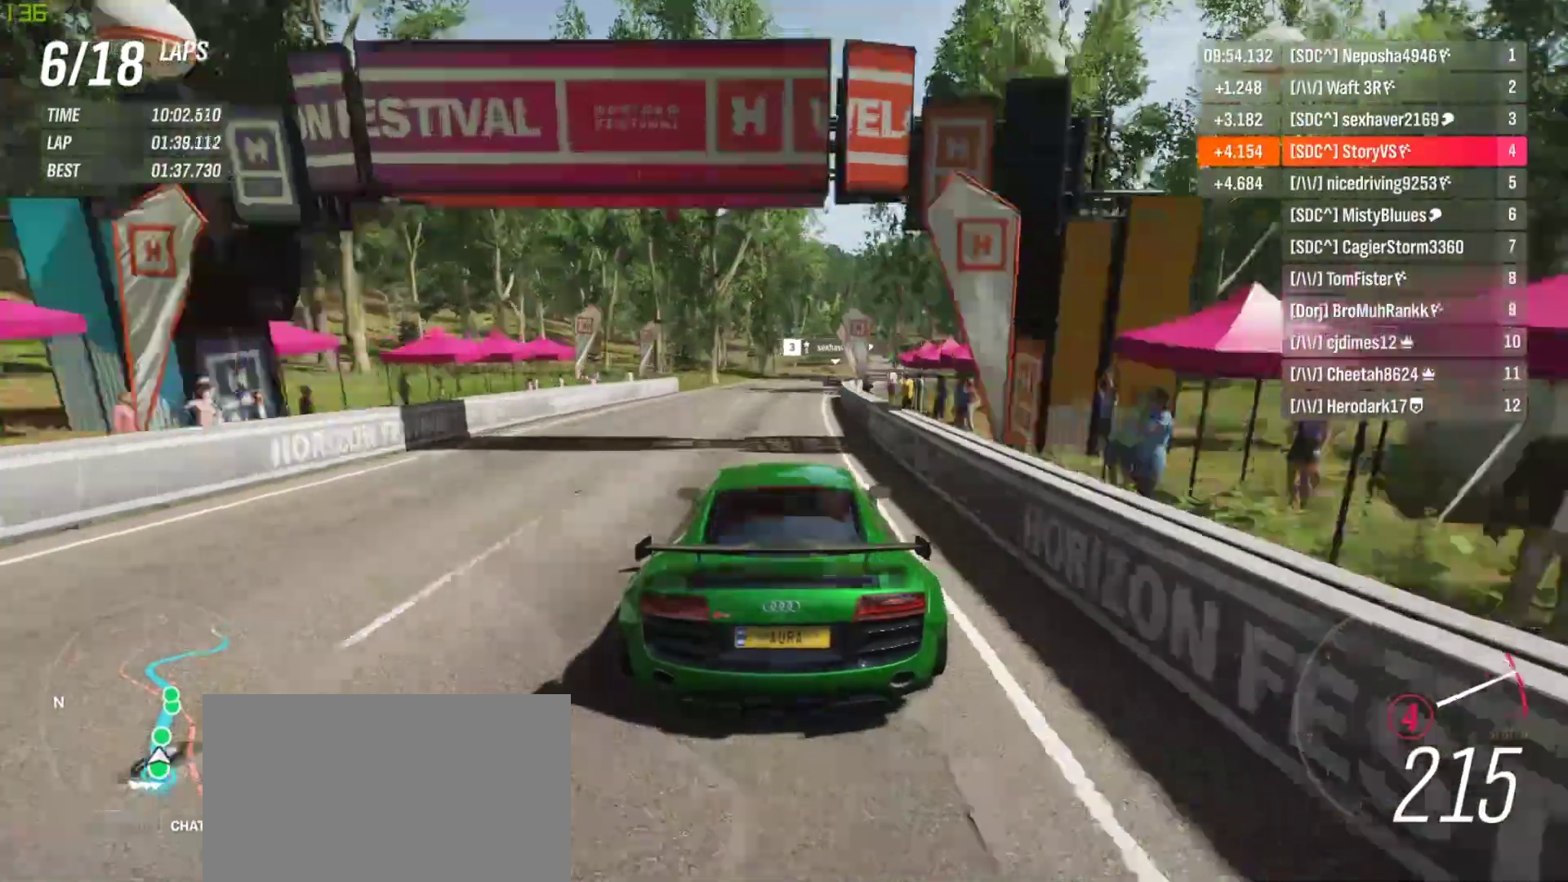
Gameplay with a controller (PlayStation layout); each line is a JSON object with the inputs held at the frame after it. "events" lists button and stick changes between this image and that frame as [ms after this image, input, new state], when the widget could be followed in between. Not read: L3 R3 right_stick.
{"buttons": ["CROSS", "R1", "R2"], "left_stick": "right", "events": [[33, "left_stick", "center"], [133, "left_stick", "right"], [333, "left_stick", "center"], [400, "left_stick", "right"], [433, "CROSS", "down"], [433, "R1", "down"]]}
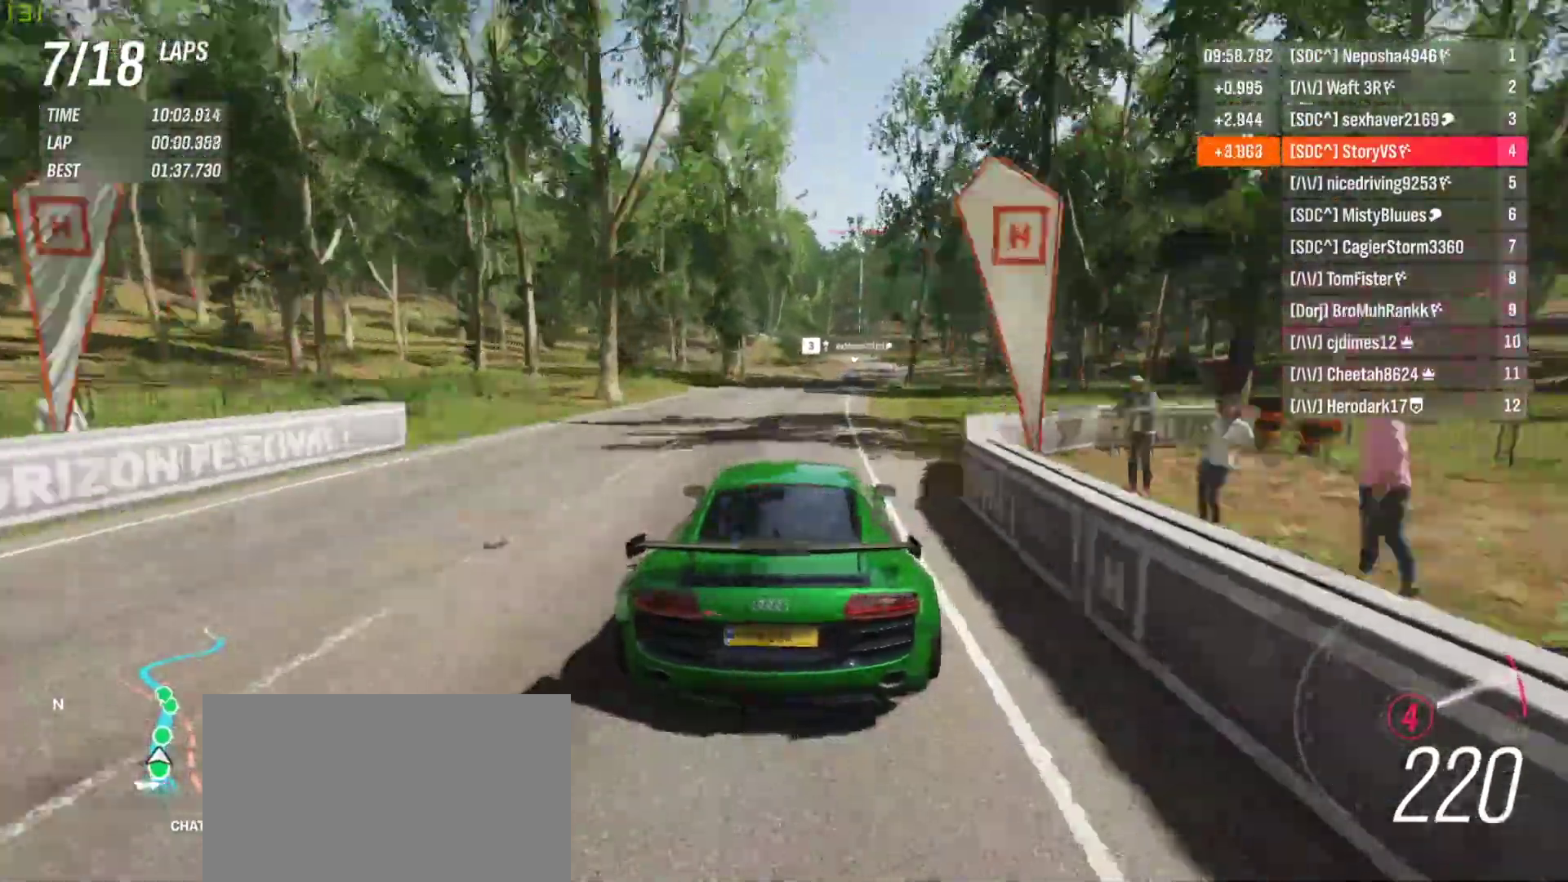
{"buttons": ["R2"], "left_stick": "center", "events": [[33, "CROSS", "up"], [33, "R1", "up"], [33, "left_stick", "center"], [133, "left_stick", "right"], [267, "left_stick", "center"], [367, "left_stick", "right"], [500, "left_stick", "center"]]}
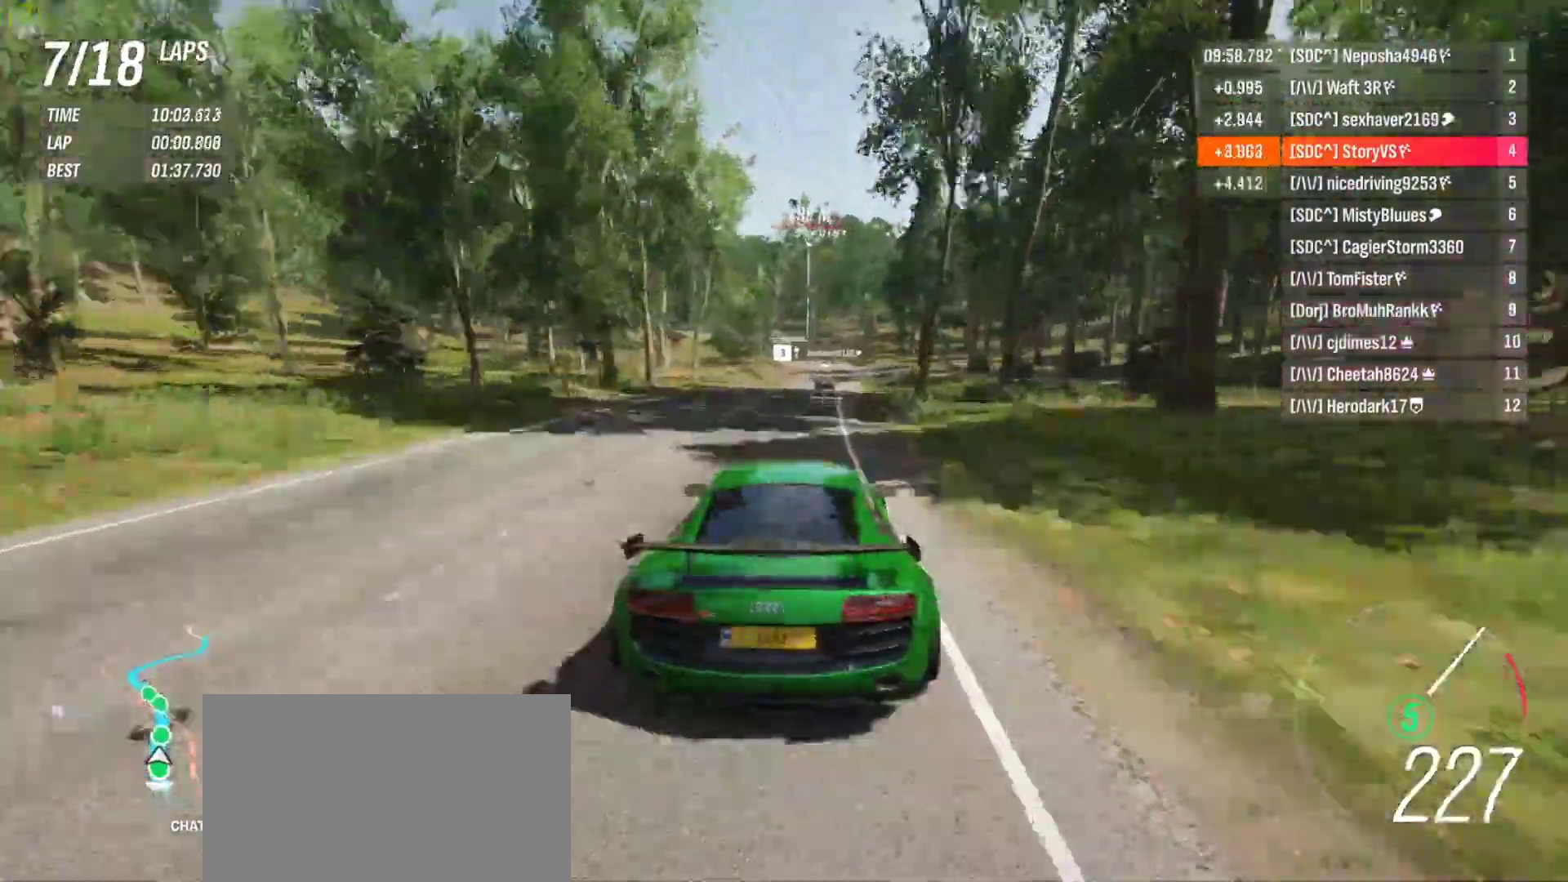
{"buttons": ["R2"], "left_stick": "right", "events": [[167, "left_stick", "right"], [267, "left_stick", "center"], [400, "left_stick", "right"]]}
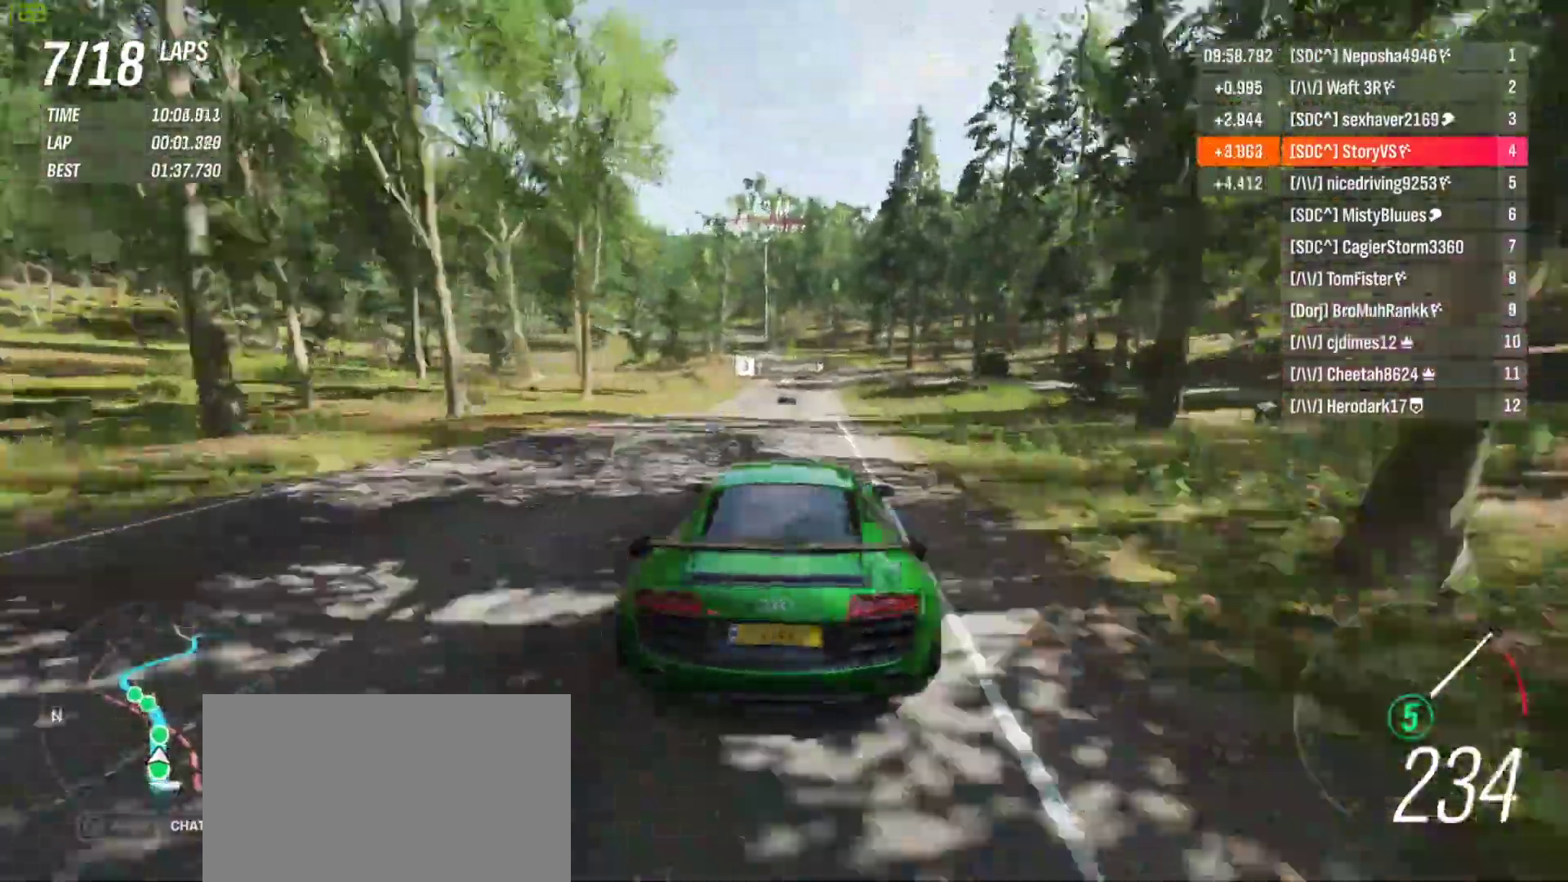
{"buttons": ["R2"], "left_stick": "center", "events": [[33, "left_stick", "center"]]}
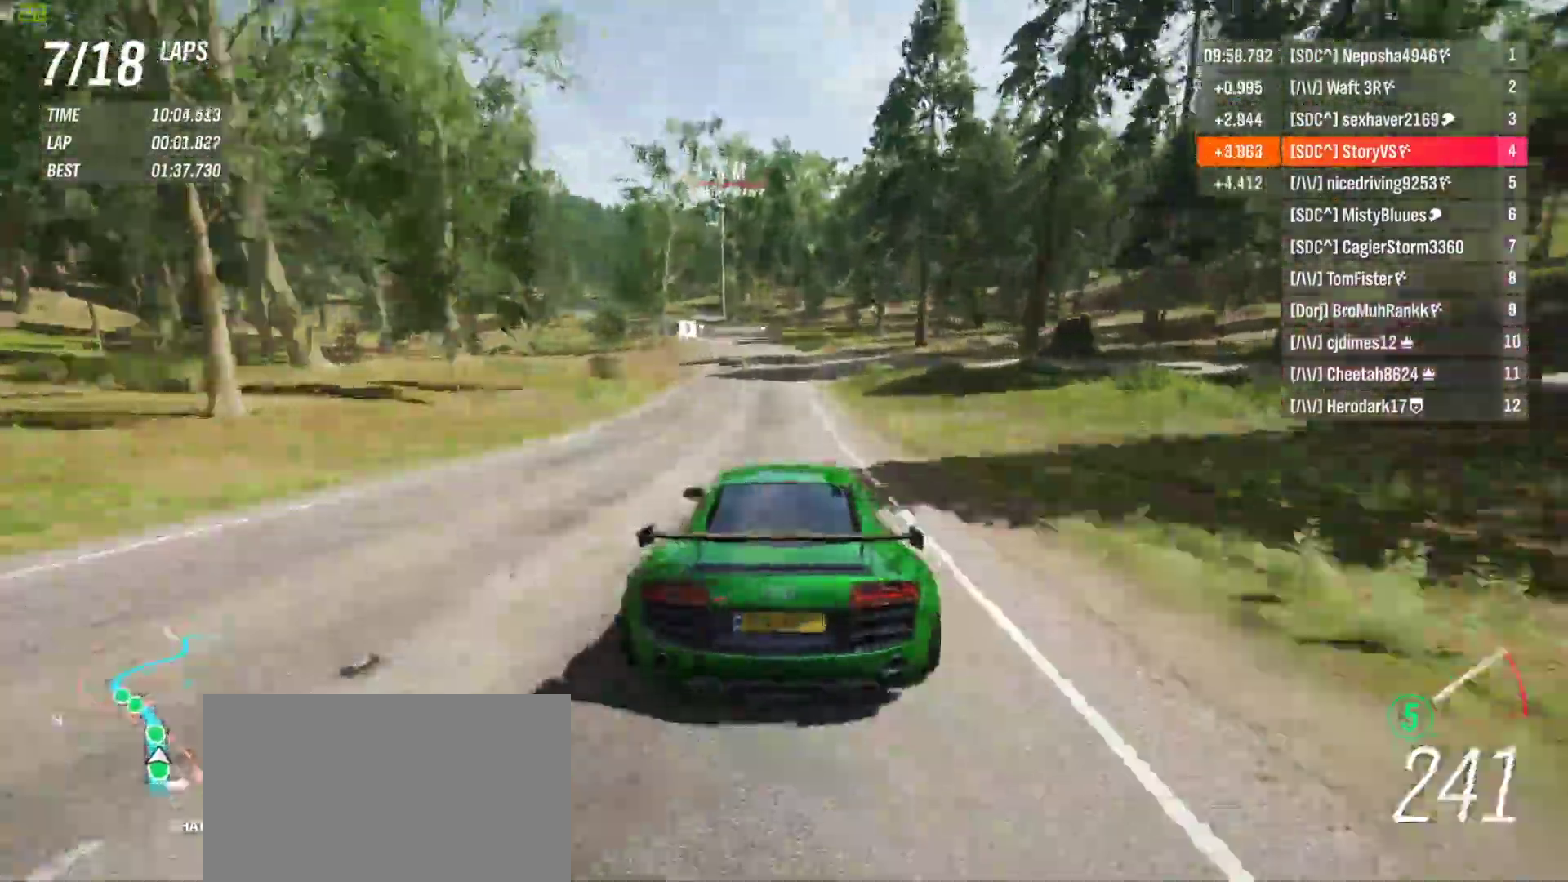
{"buttons": ["R2"], "left_stick": "left", "events": [[67, "left_stick", "left"], [167, "left_stick", "center"], [267, "left_stick", "left"], [400, "left_stick", "center"], [467, "left_stick", "left"]]}
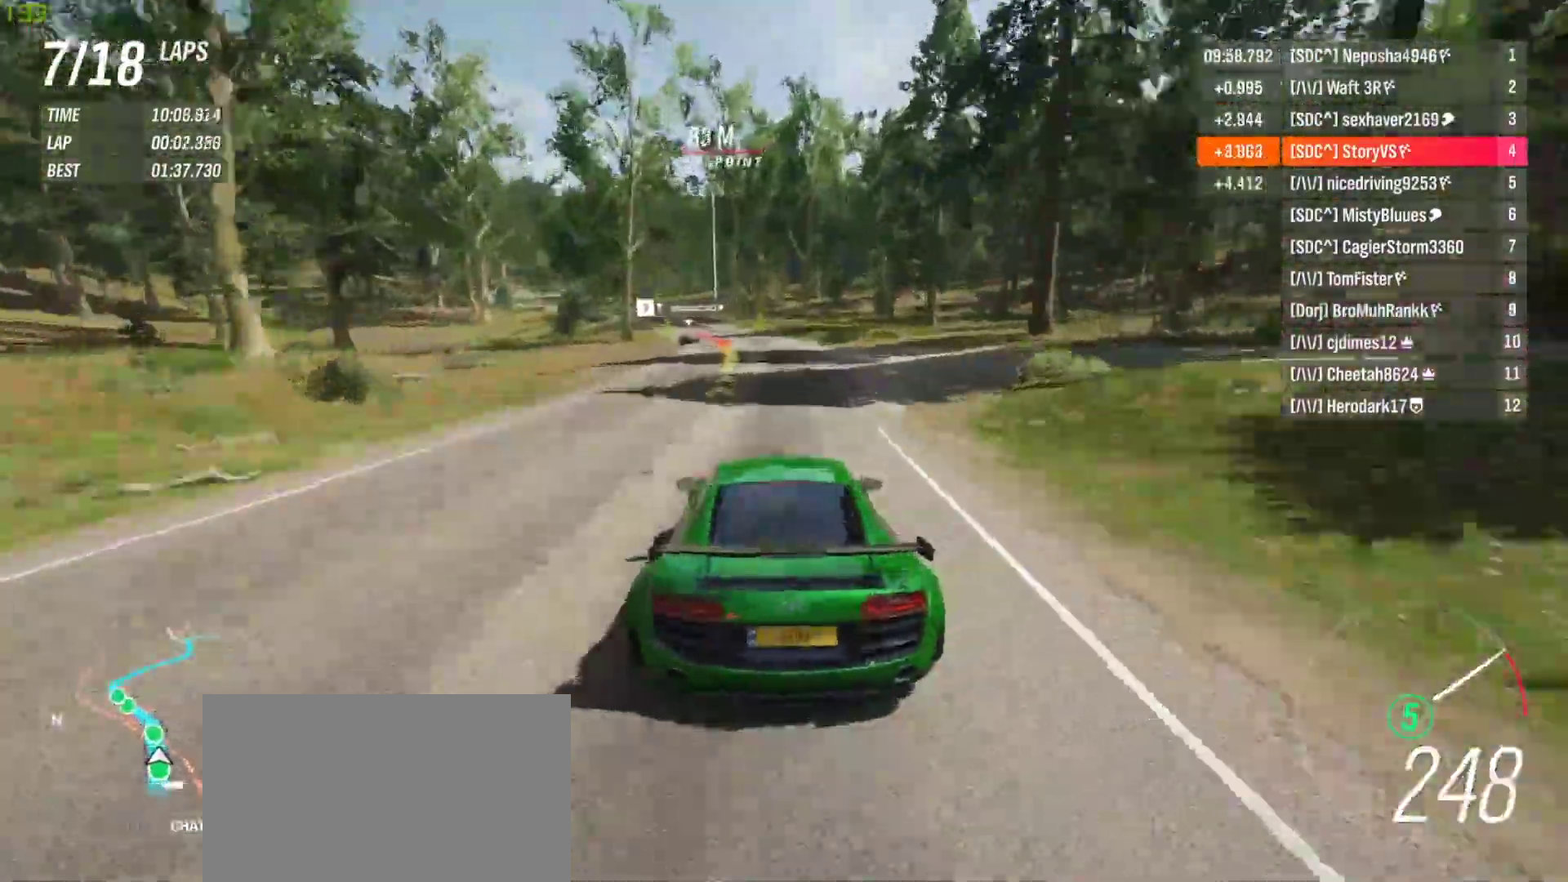
{"buttons": ["R2"], "left_stick": "left", "events": [[100, "left_stick", "center"], [167, "left_stick", "left"], [400, "left_stick", "center"], [500, "left_stick", "left"]]}
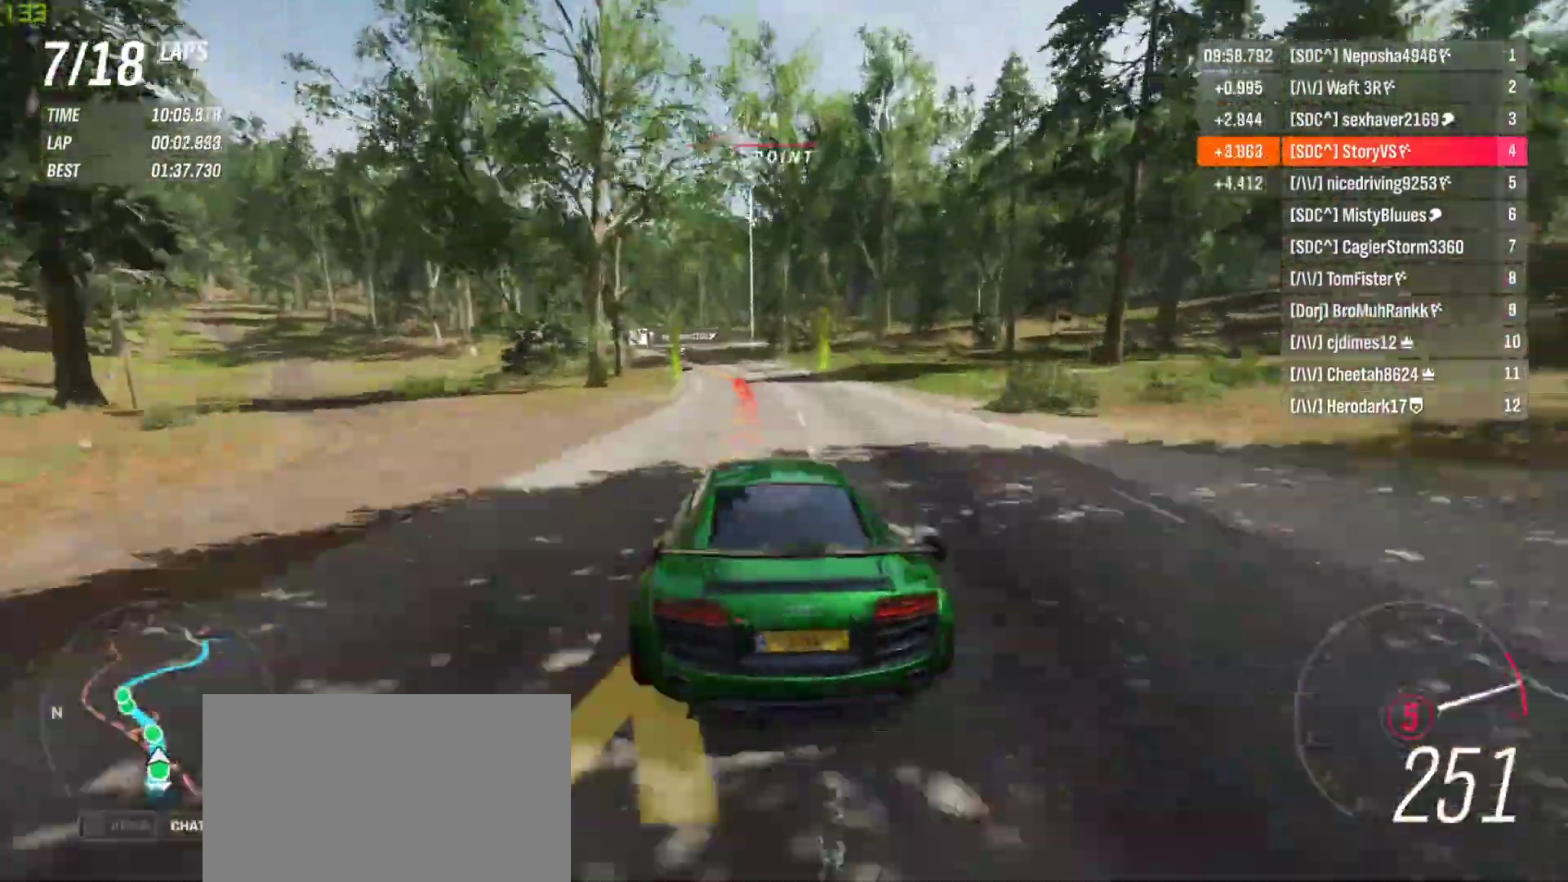
{"buttons": ["R2"], "left_stick": "left", "events": [[367, "left_stick", "center"], [467, "left_stick", "left"]]}
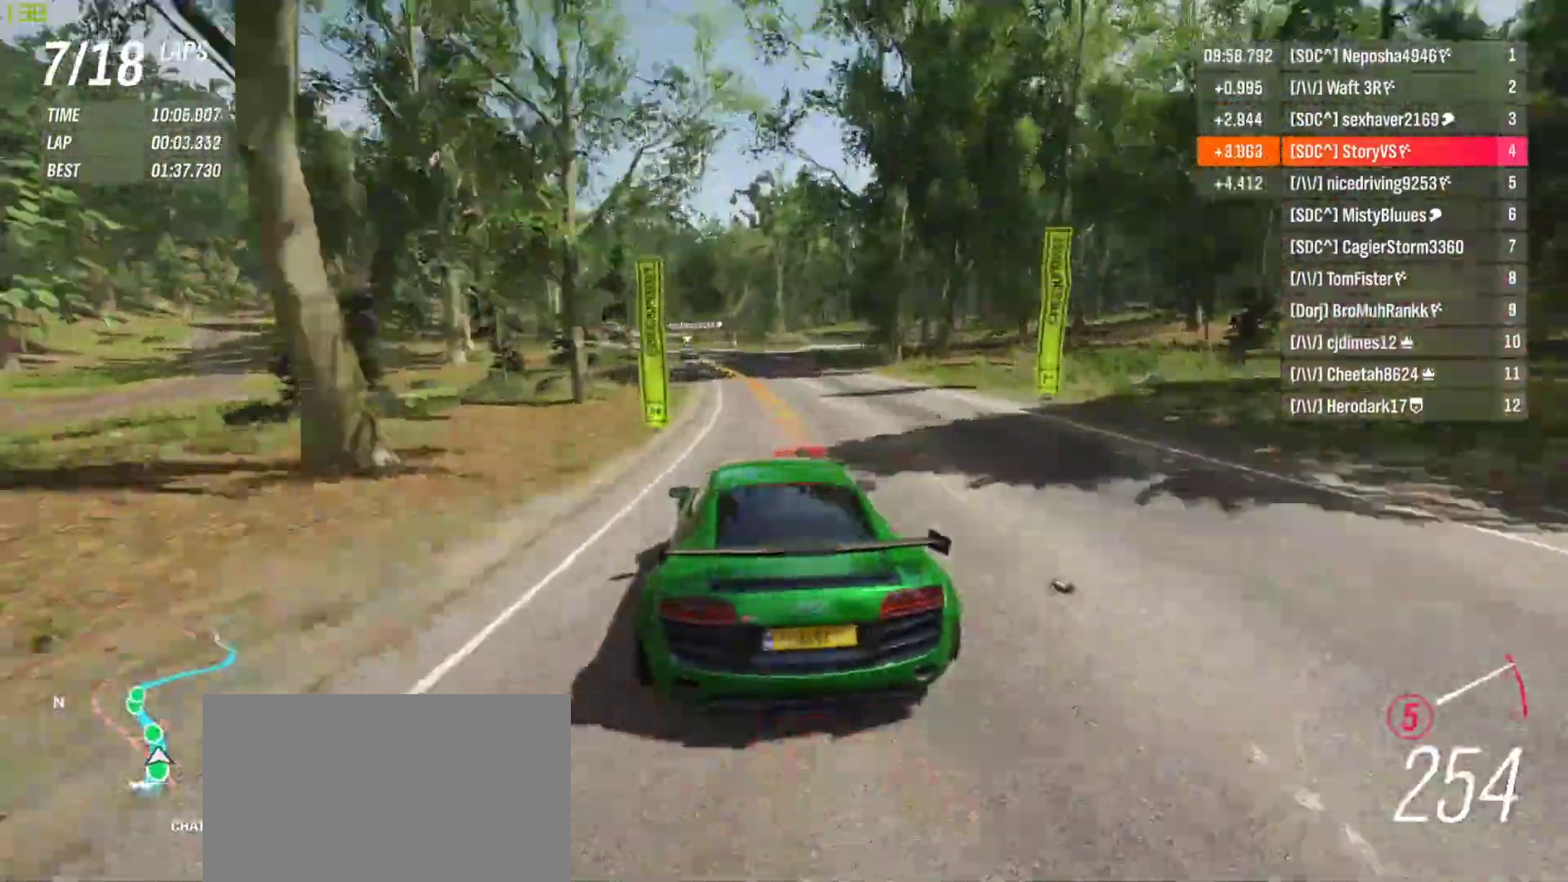
{"buttons": ["R2"], "left_stick": "left", "events": [[133, "left_stick", "center"], [200, "left_stick", "left"]]}
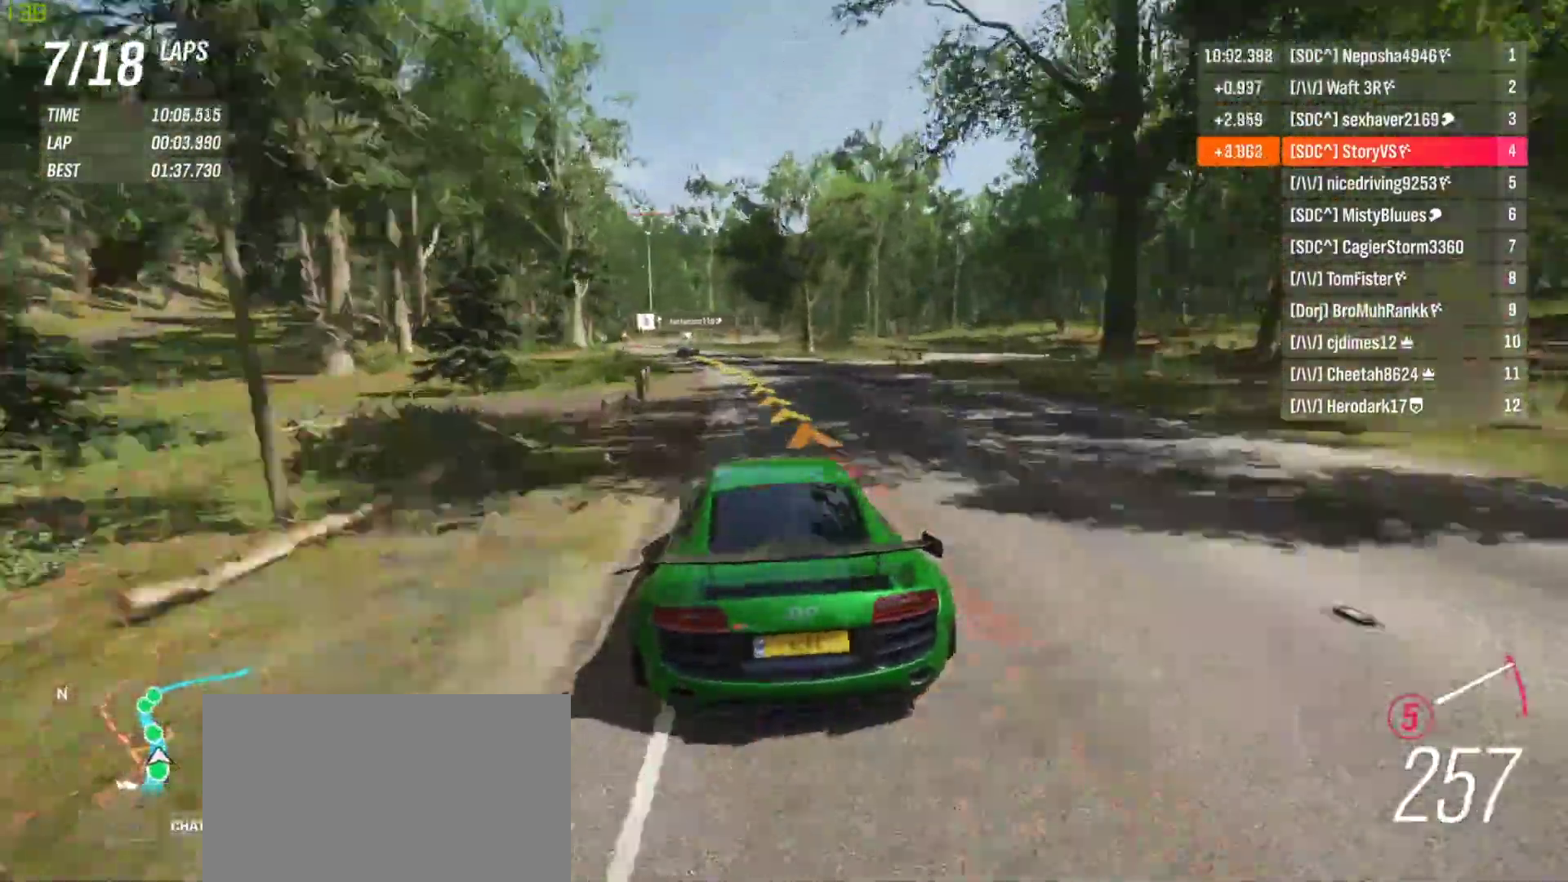
{"buttons": ["R2"], "left_stick": "left", "events": [[167, "left_stick", "center"], [233, "left_stick", "left"], [400, "left_stick", "center"], [467, "left_stick", "left"]]}
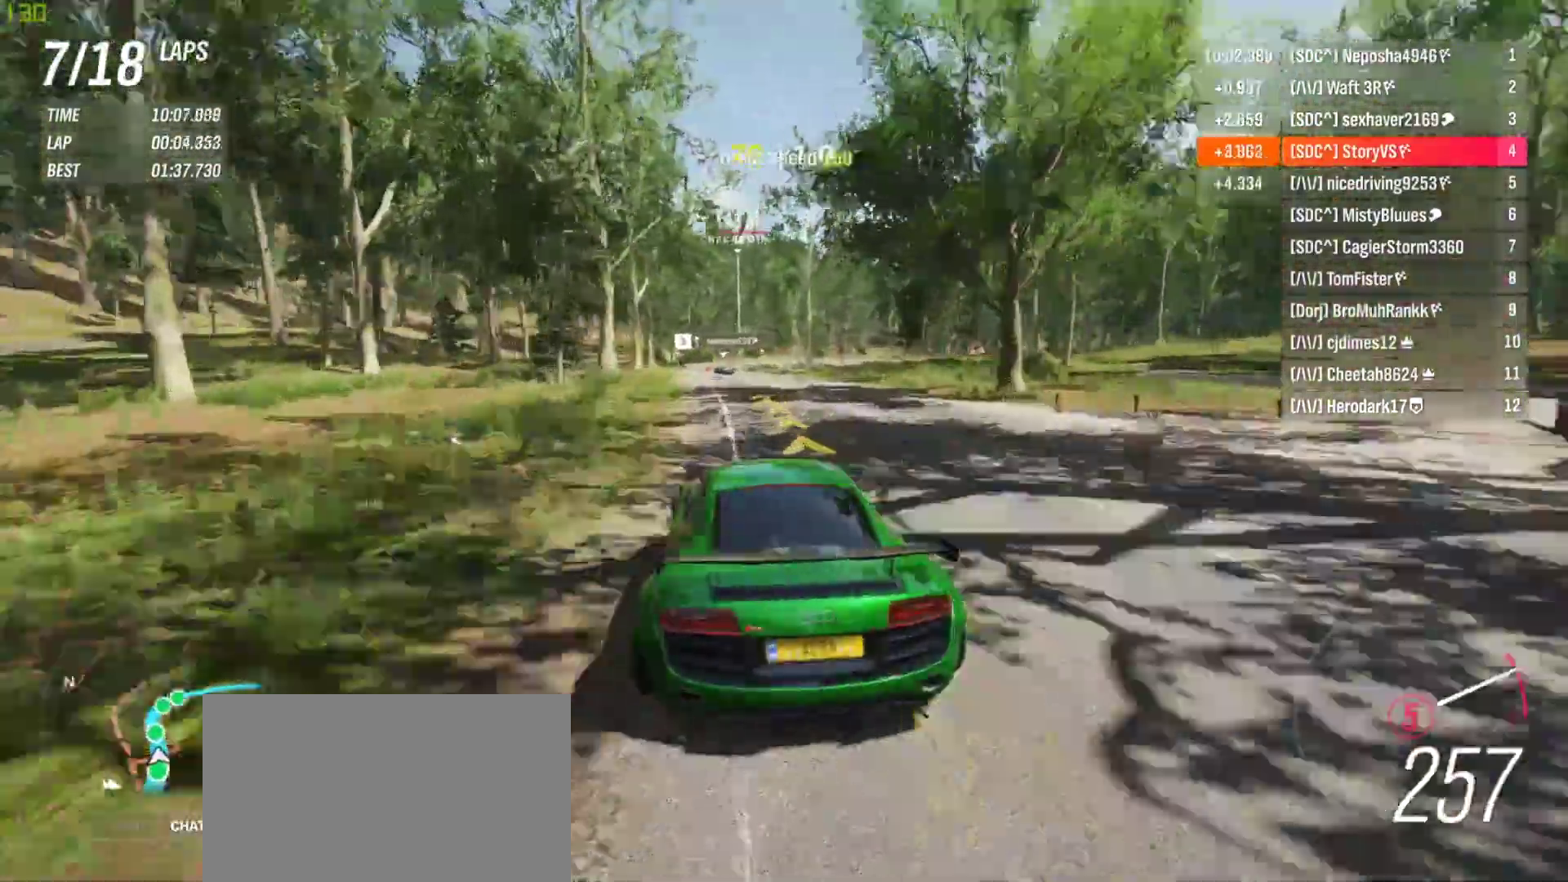
{"buttons": ["R2"], "left_stick": "center", "events": [[100, "left_stick", "center"], [167, "left_stick", "left"], [300, "left_stick", "center"]]}
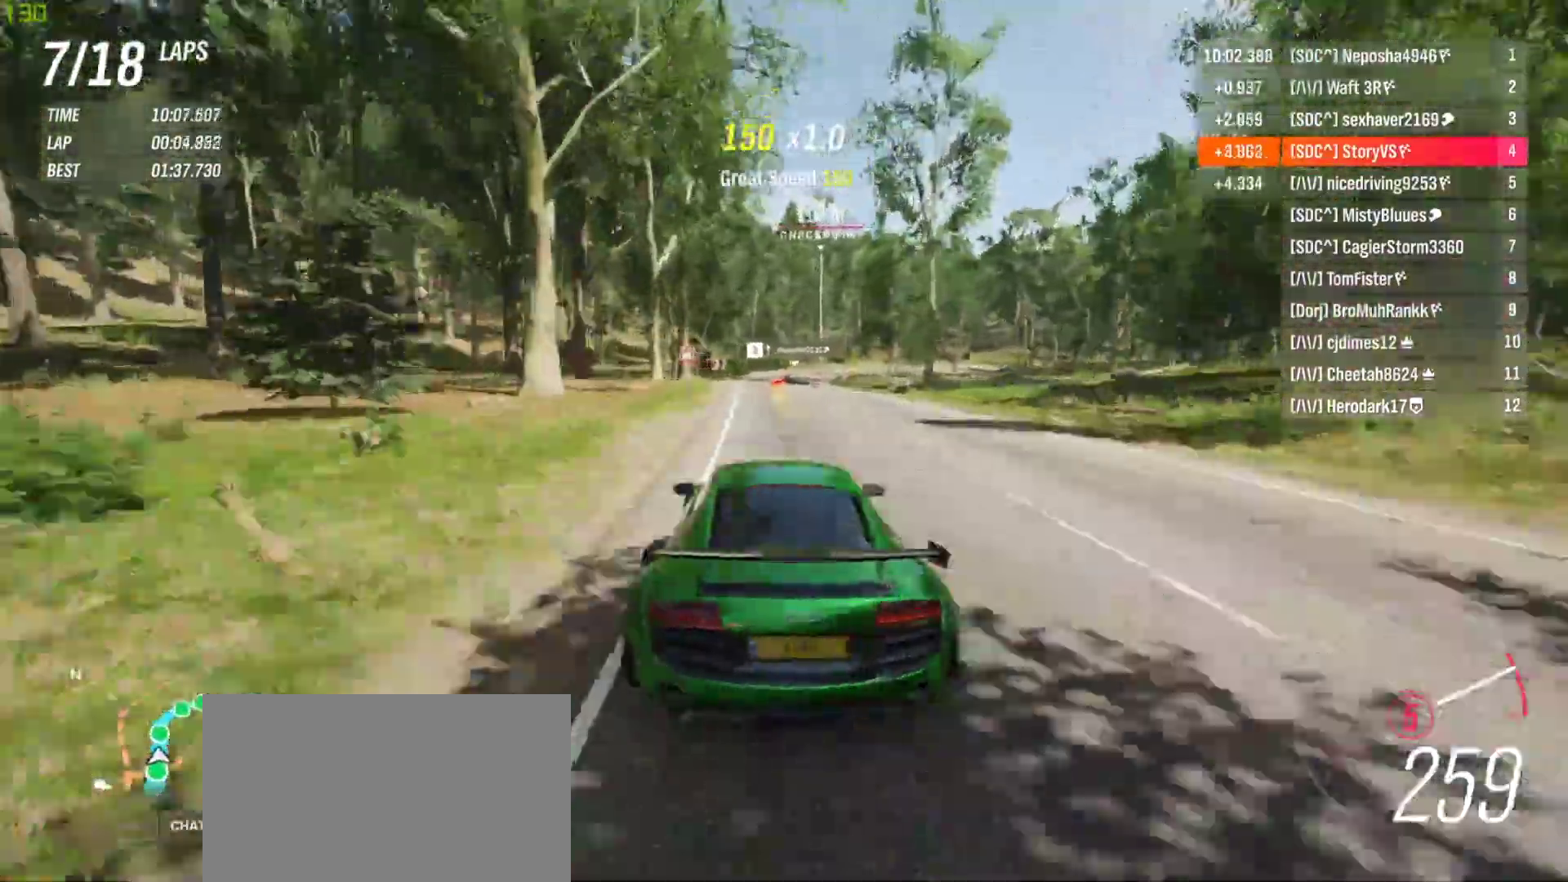
{"buttons": [], "left_stick": "right", "events": [[200, "left_stick", "right"], [333, "L2", "down"], [333, "R2", "up"], [433, "L2", "up"]]}
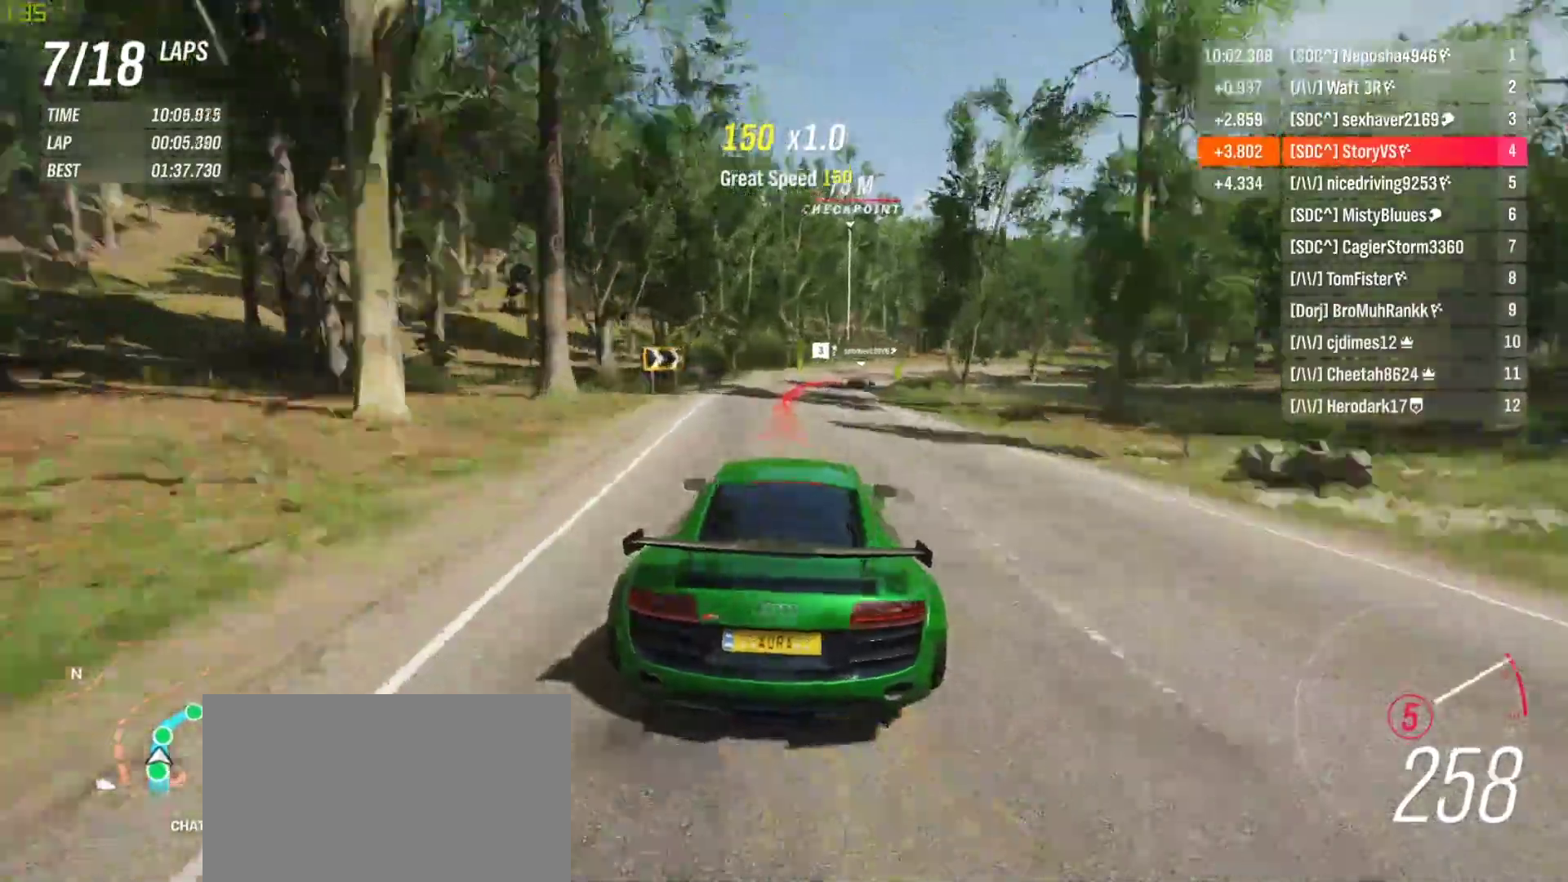
{"buttons": [], "left_stick": "right", "events": []}
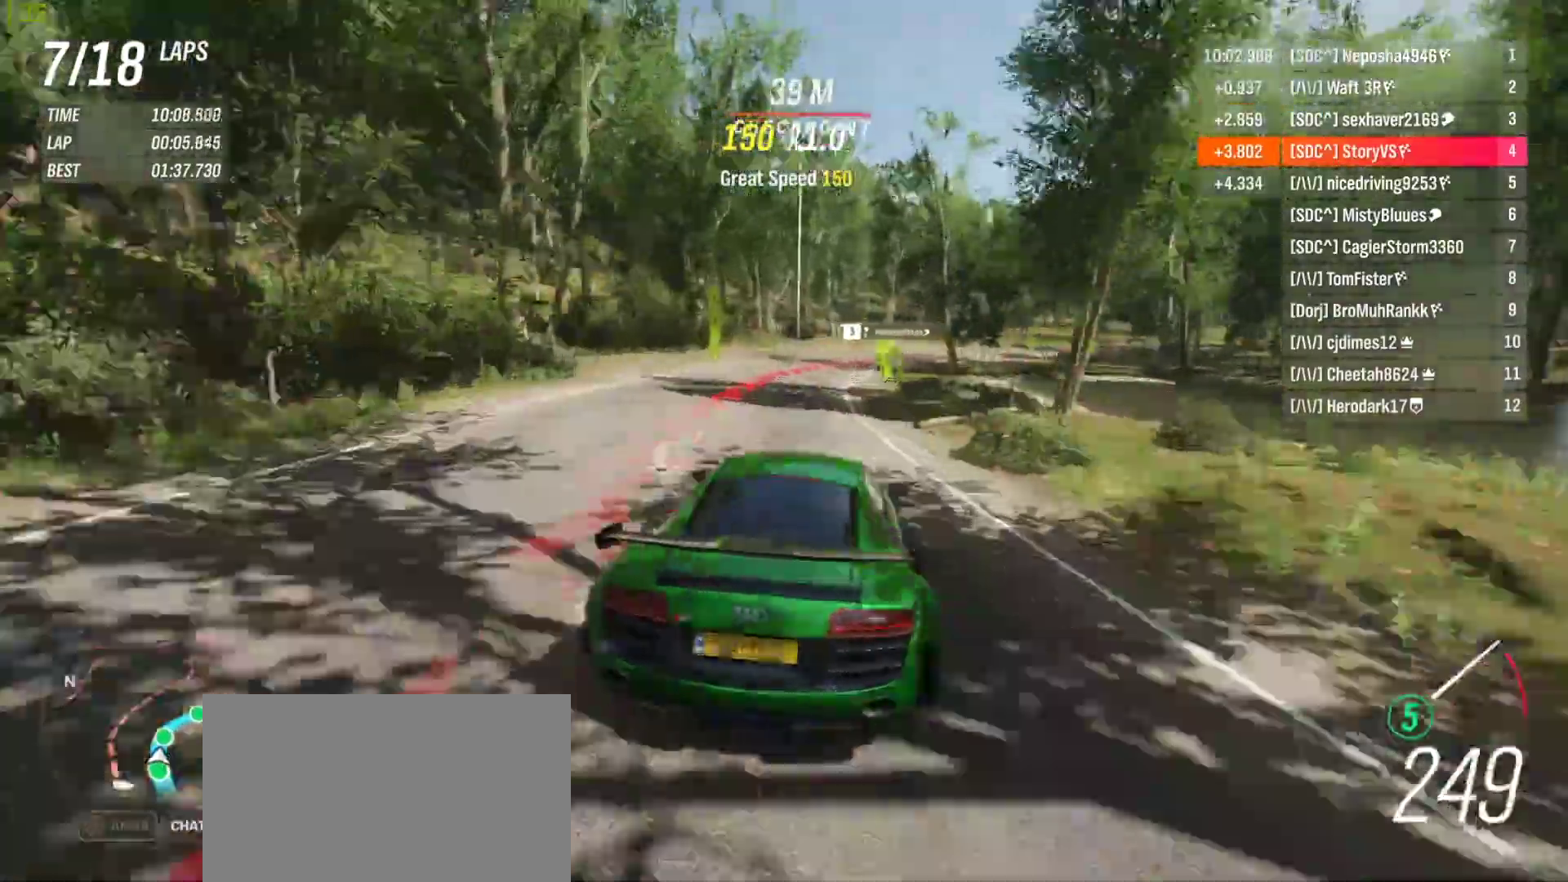
{"buttons": [], "left_stick": "right", "events": []}
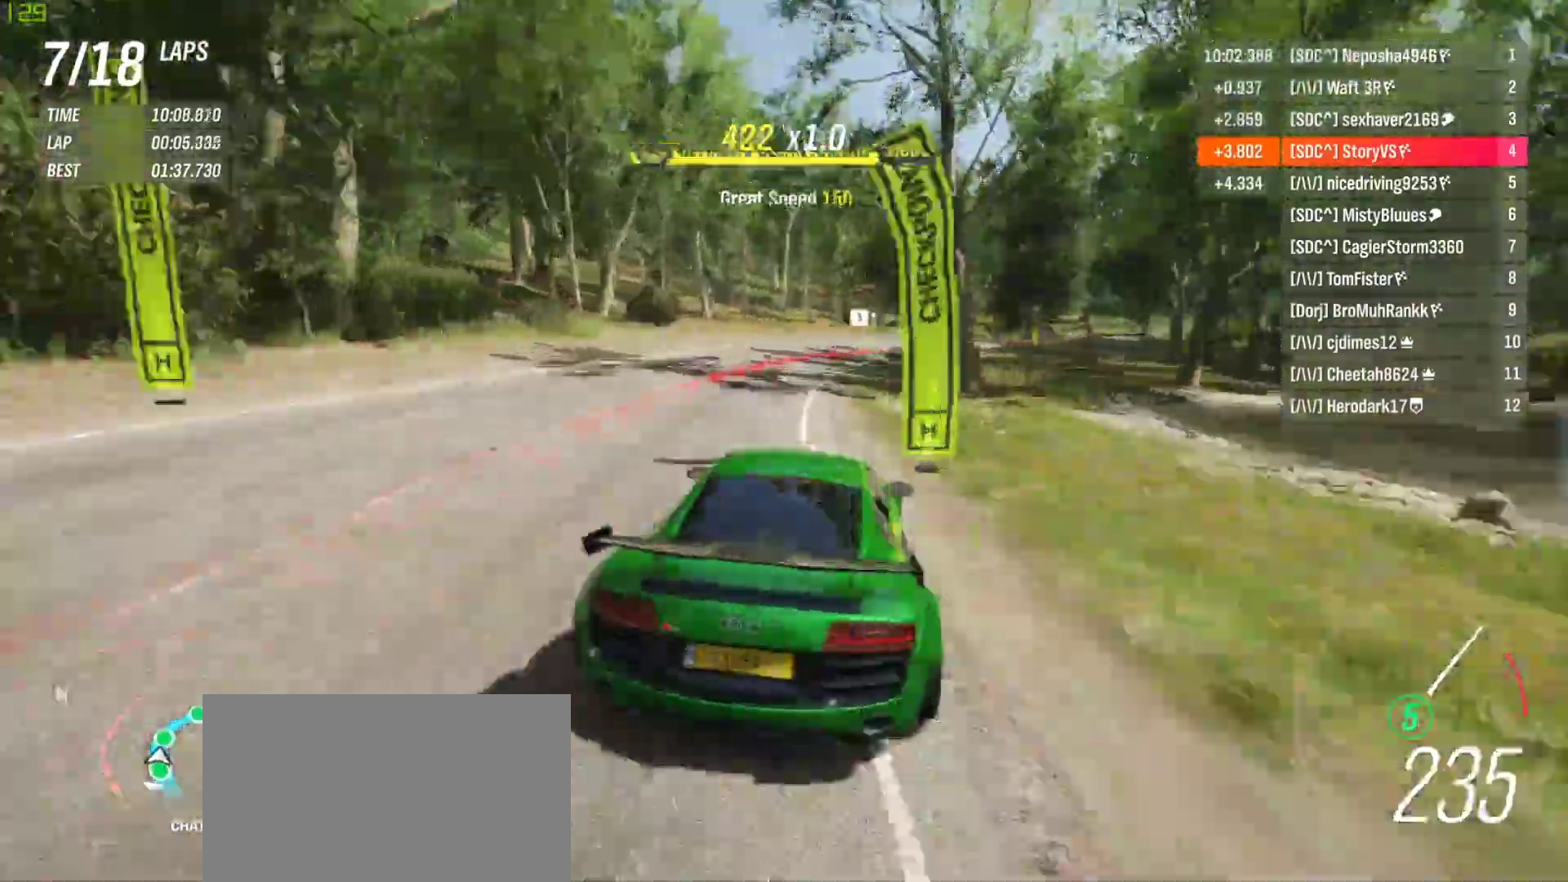
{"buttons": ["R2"], "left_stick": "right", "events": [[167, "R2", "down"]]}
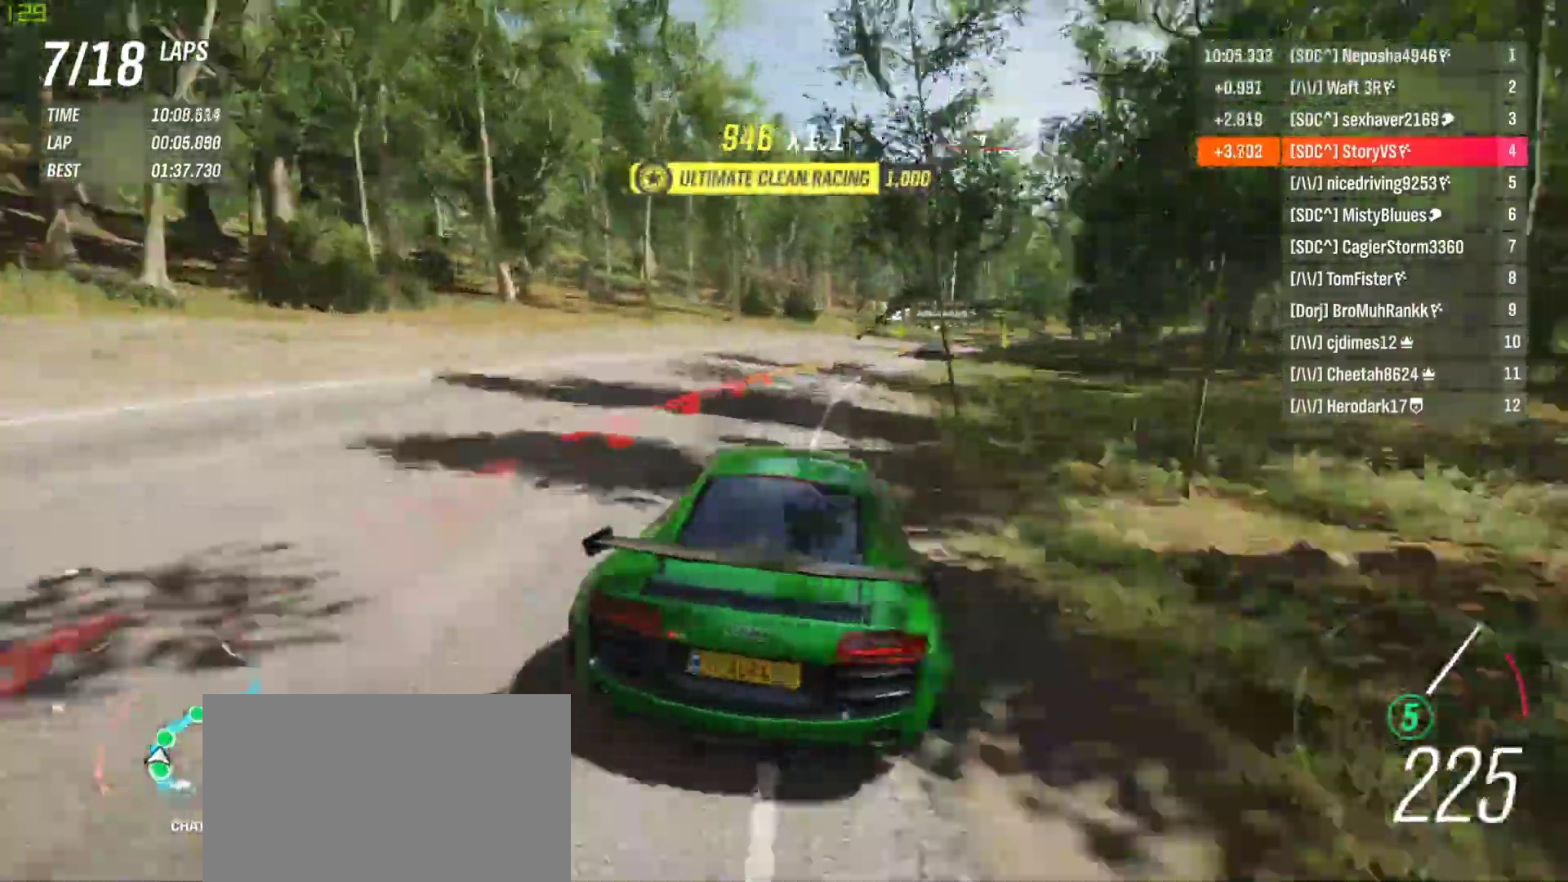
{"buttons": ["R2"], "left_stick": "right", "events": []}
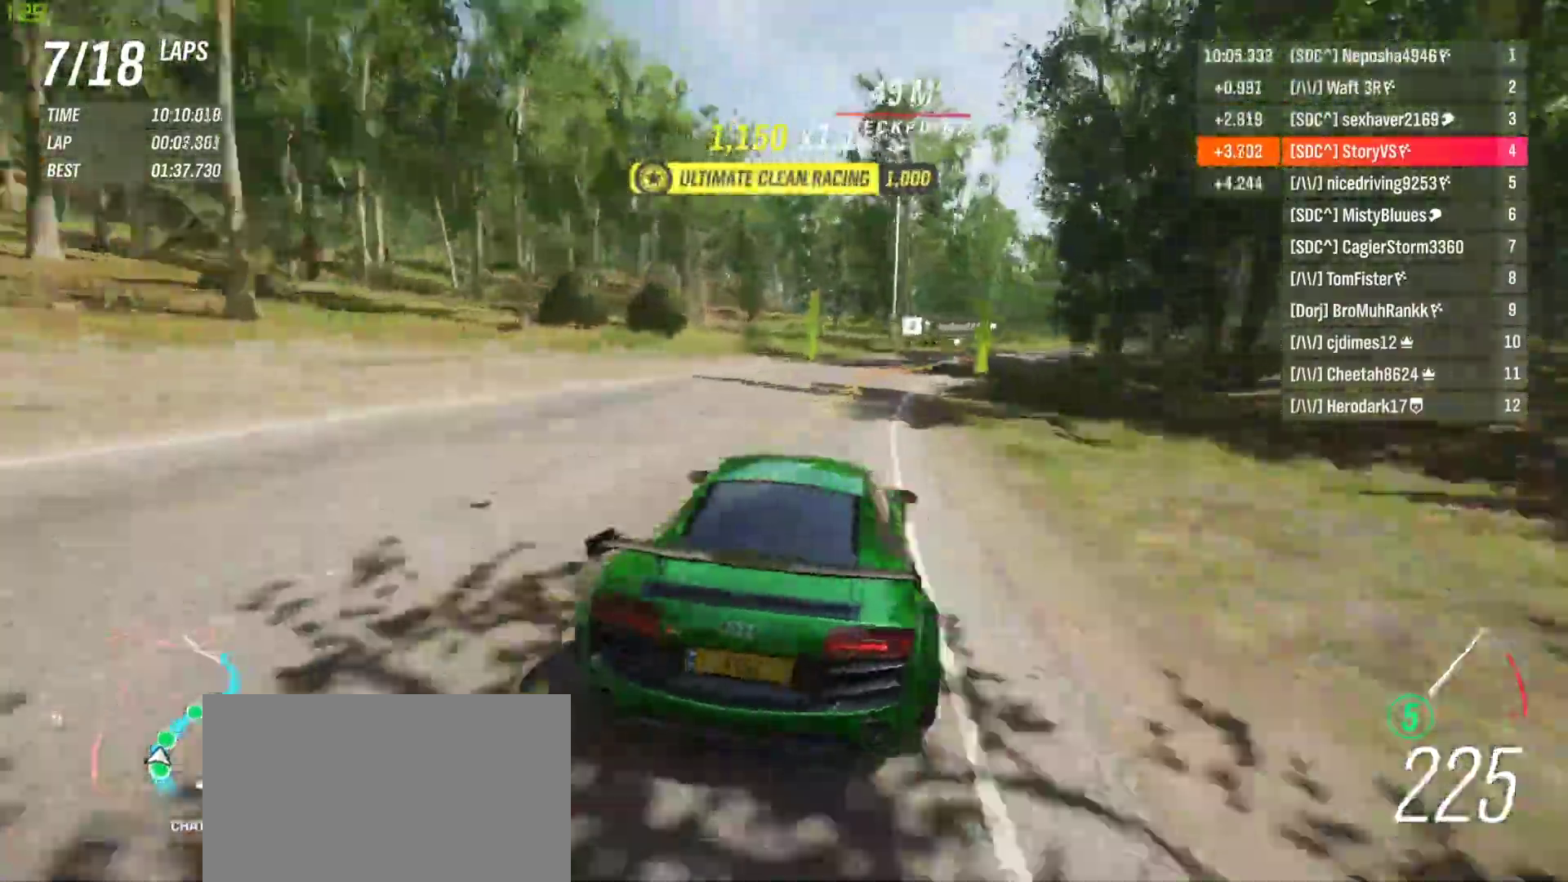
{"buttons": ["R2"], "left_stick": "right", "events": [[433, "left_stick", "center"], [500, "left_stick", "right"]]}
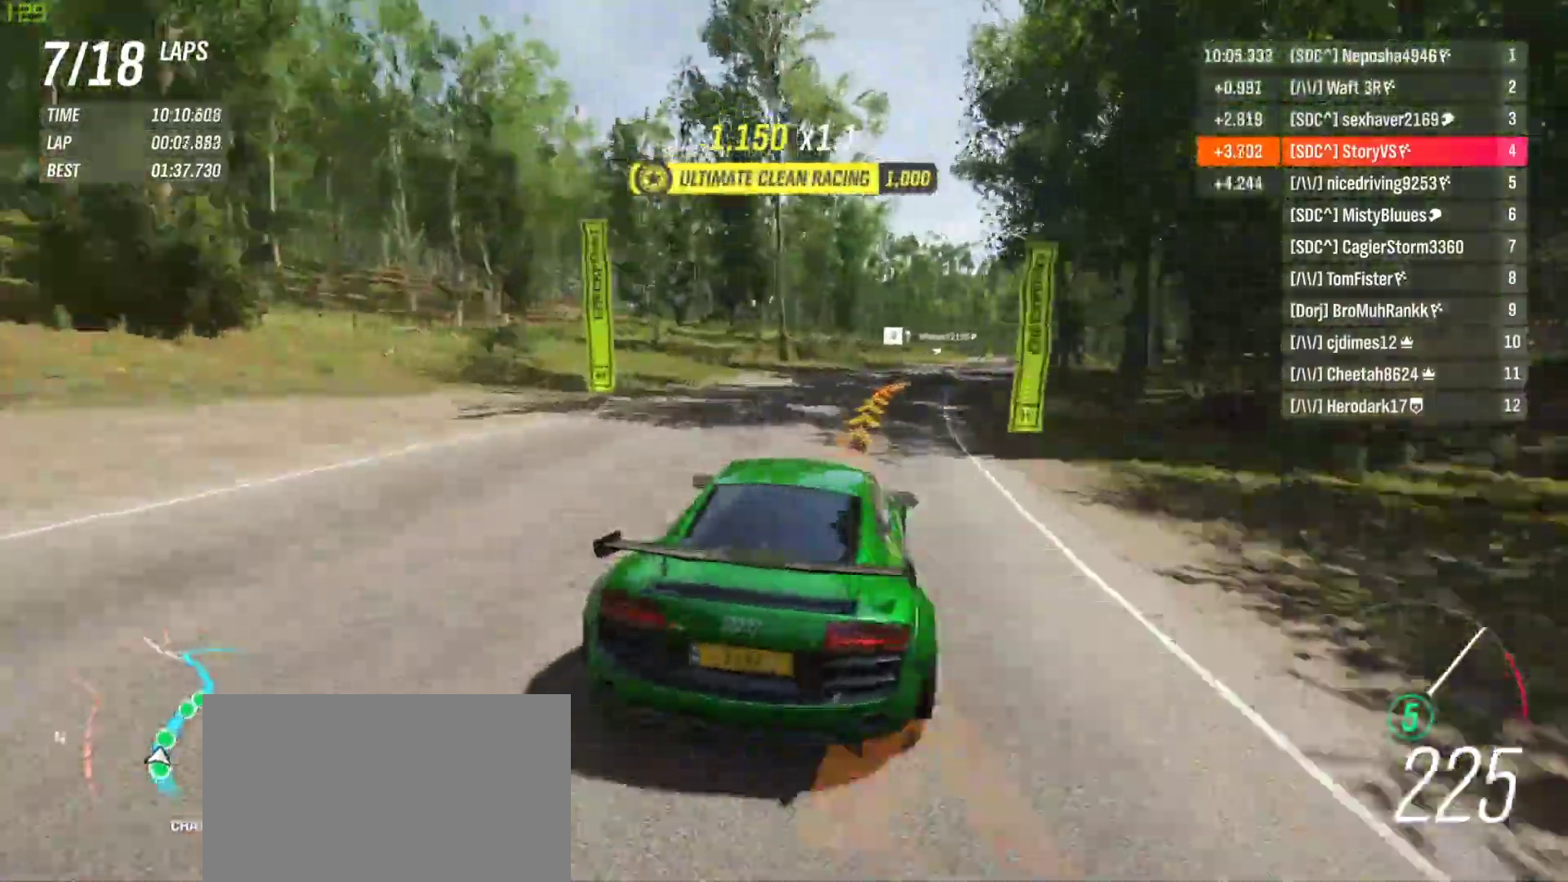
{"buttons": ["R2"], "left_stick": "right", "events": [[267, "left_stick", "center"], [367, "left_stick", "right"]]}
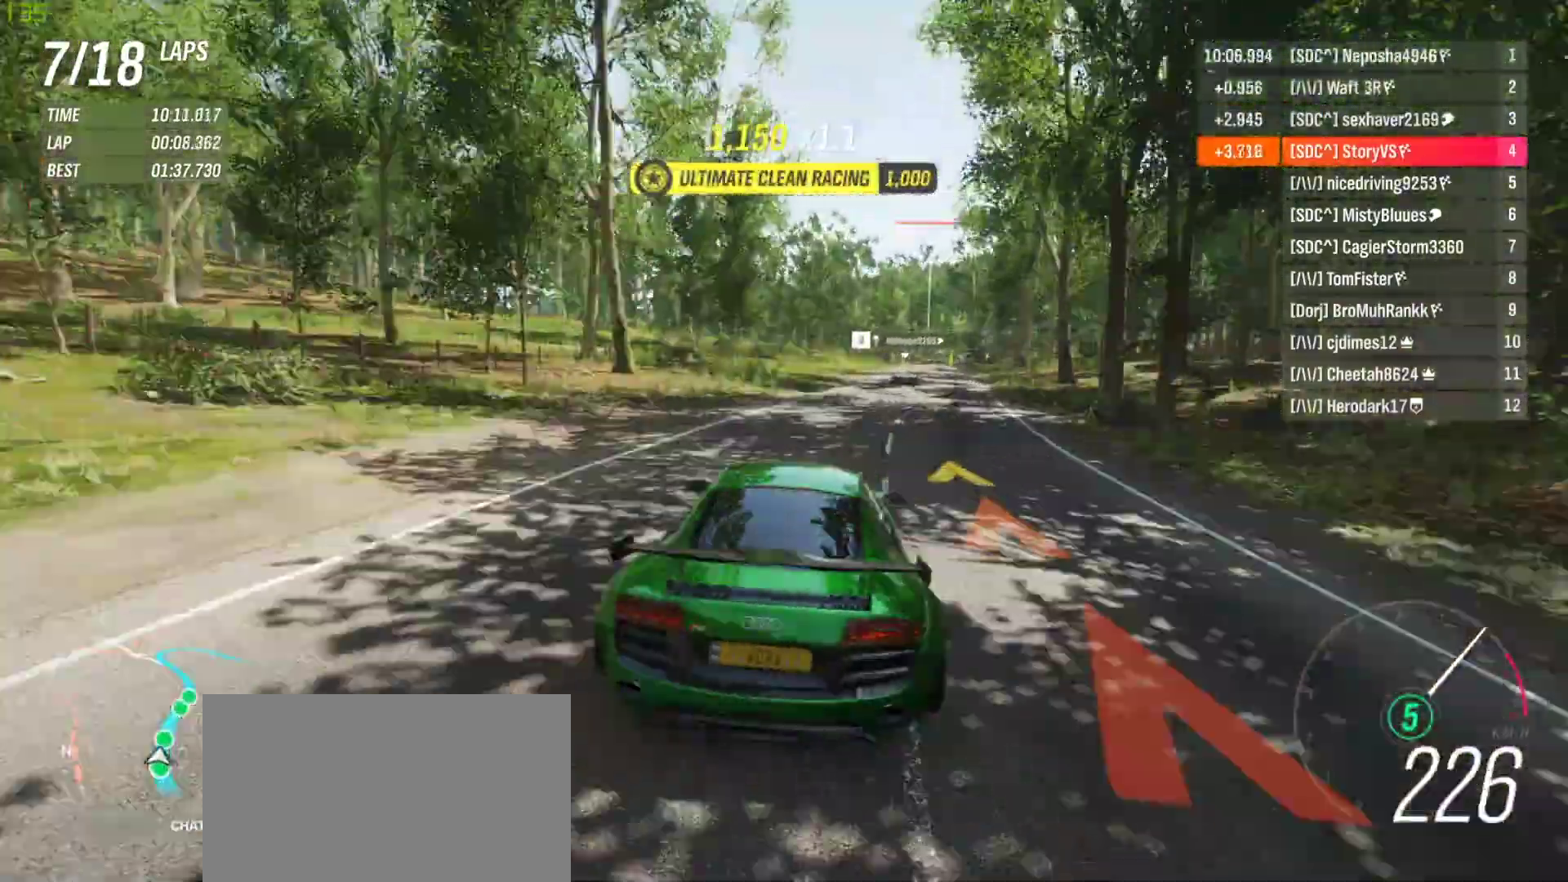
{"buttons": ["R2"], "left_stick": "center", "events": [[233, "left_stick", "center"], [367, "left_stick", "right"], [467, "left_stick", "center"]]}
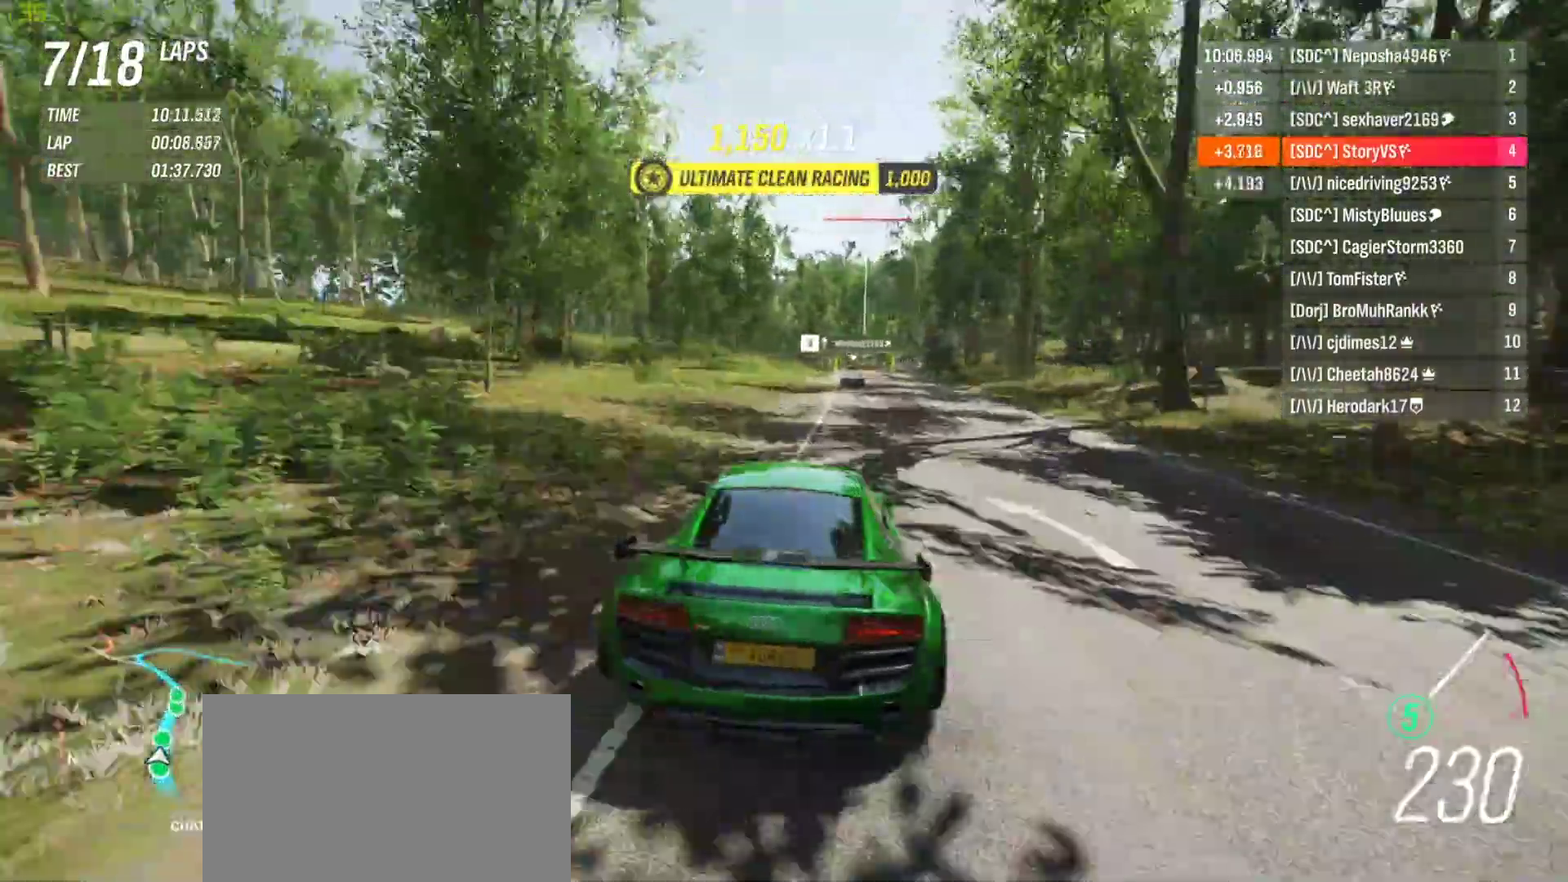
{"buttons": ["R2"], "left_stick": "center", "events": [[133, "left_stick", "right"], [233, "left_stick", "center"], [300, "left_stick", "right"], [467, "left_stick", "center"]]}
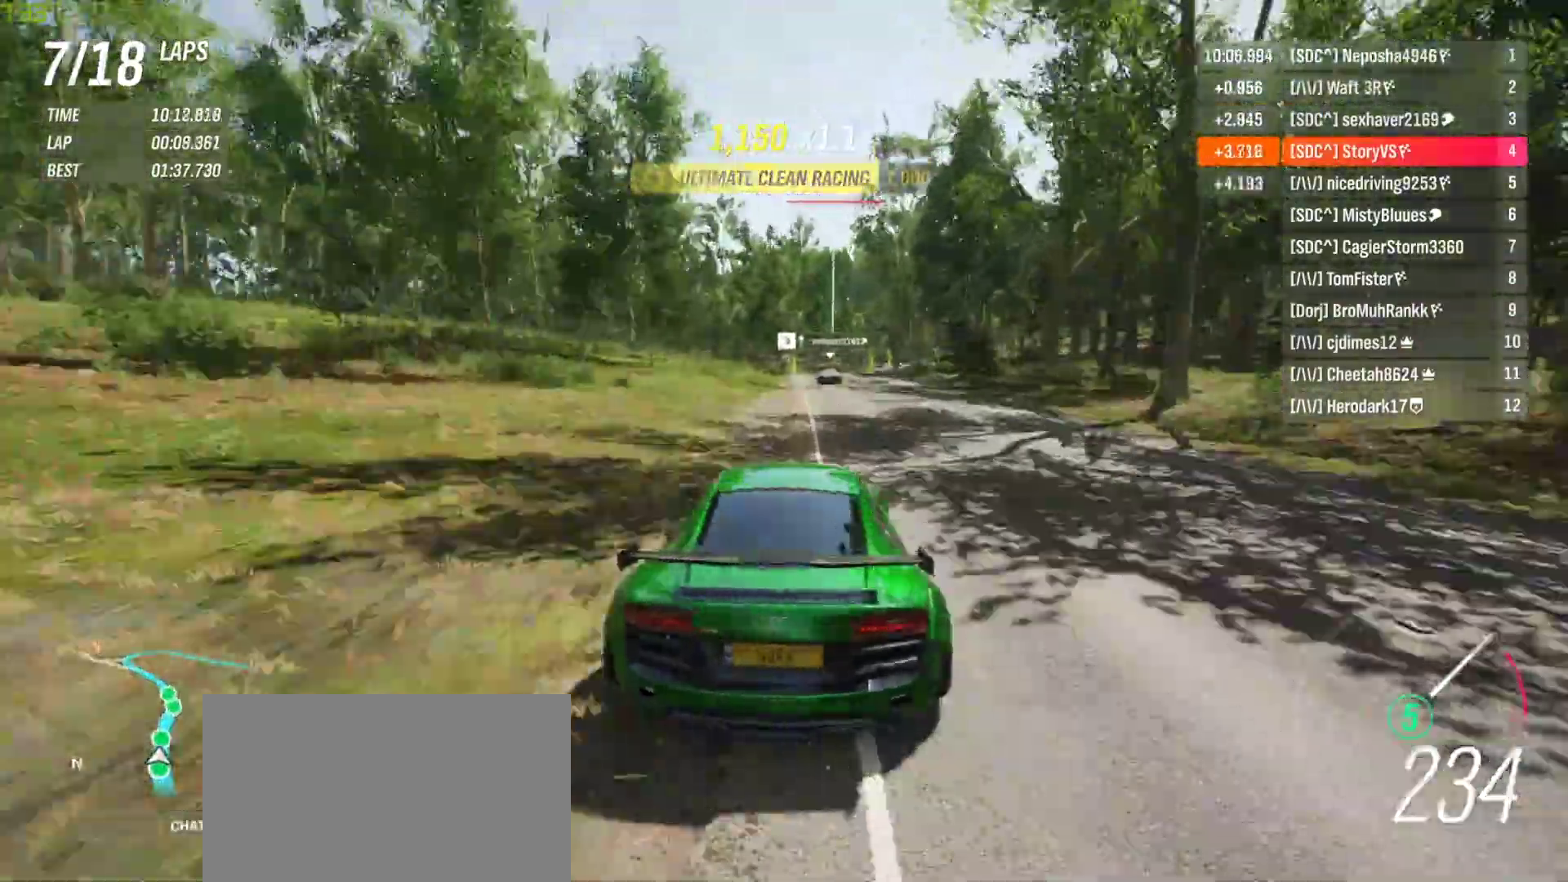
{"buttons": ["R2"], "left_stick": "right", "events": [[33, "left_stick", "right"], [100, "L1", "down"], [167, "left_stick", "center"], [200, "L1", "up"], [433, "left_stick", "right"]]}
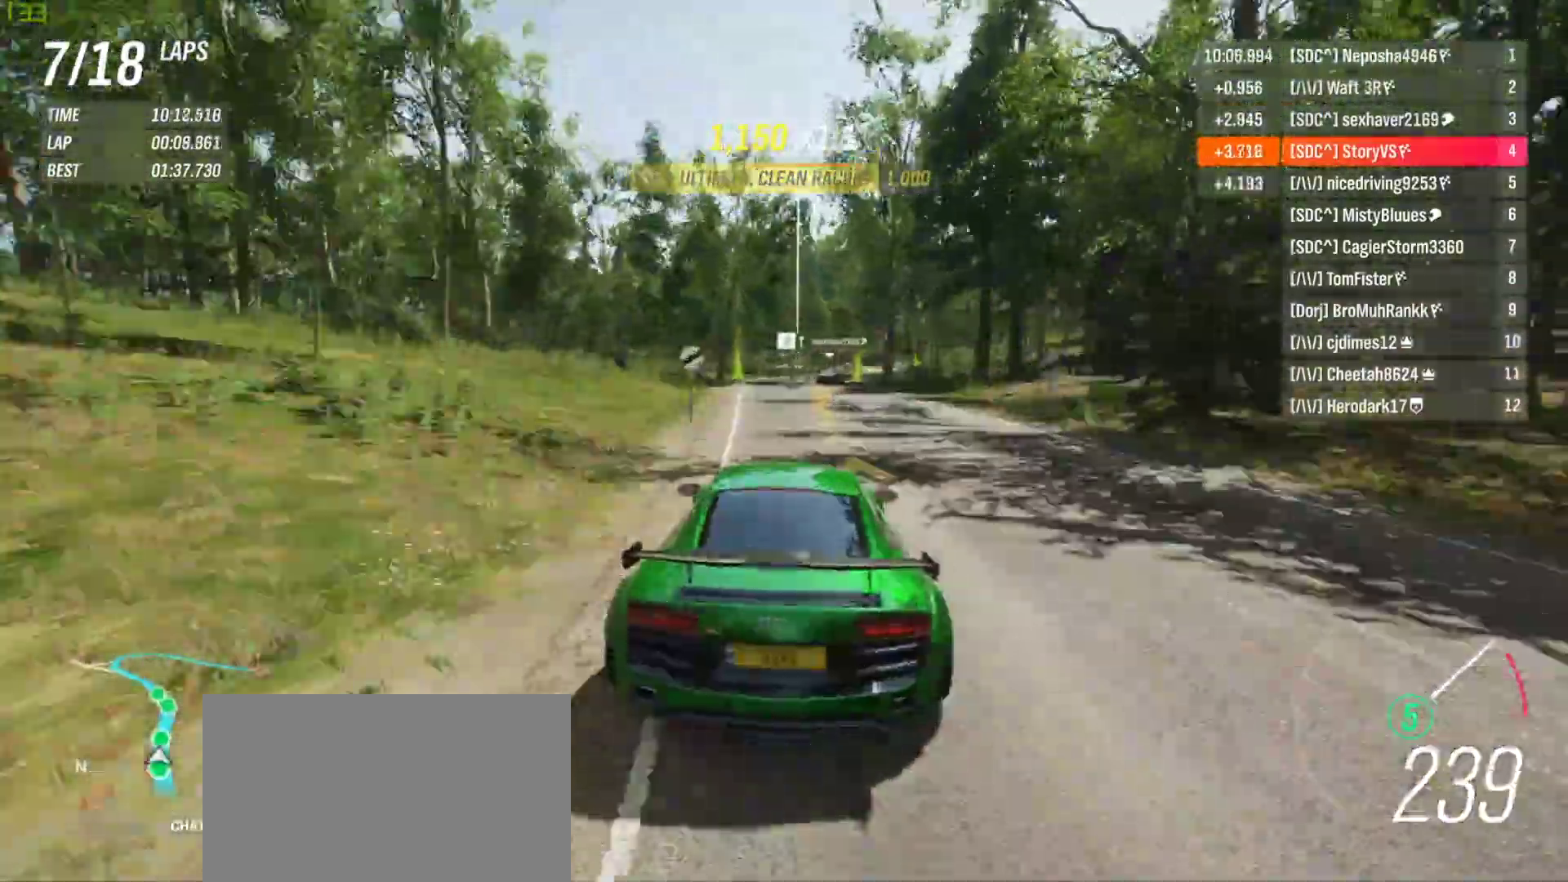
{"buttons": ["R2"], "left_stick": "right", "events": [[100, "left_stick", "center"], [167, "left_stick", "right"], [367, "left_stick", "center"], [433, "left_stick", "right"]]}
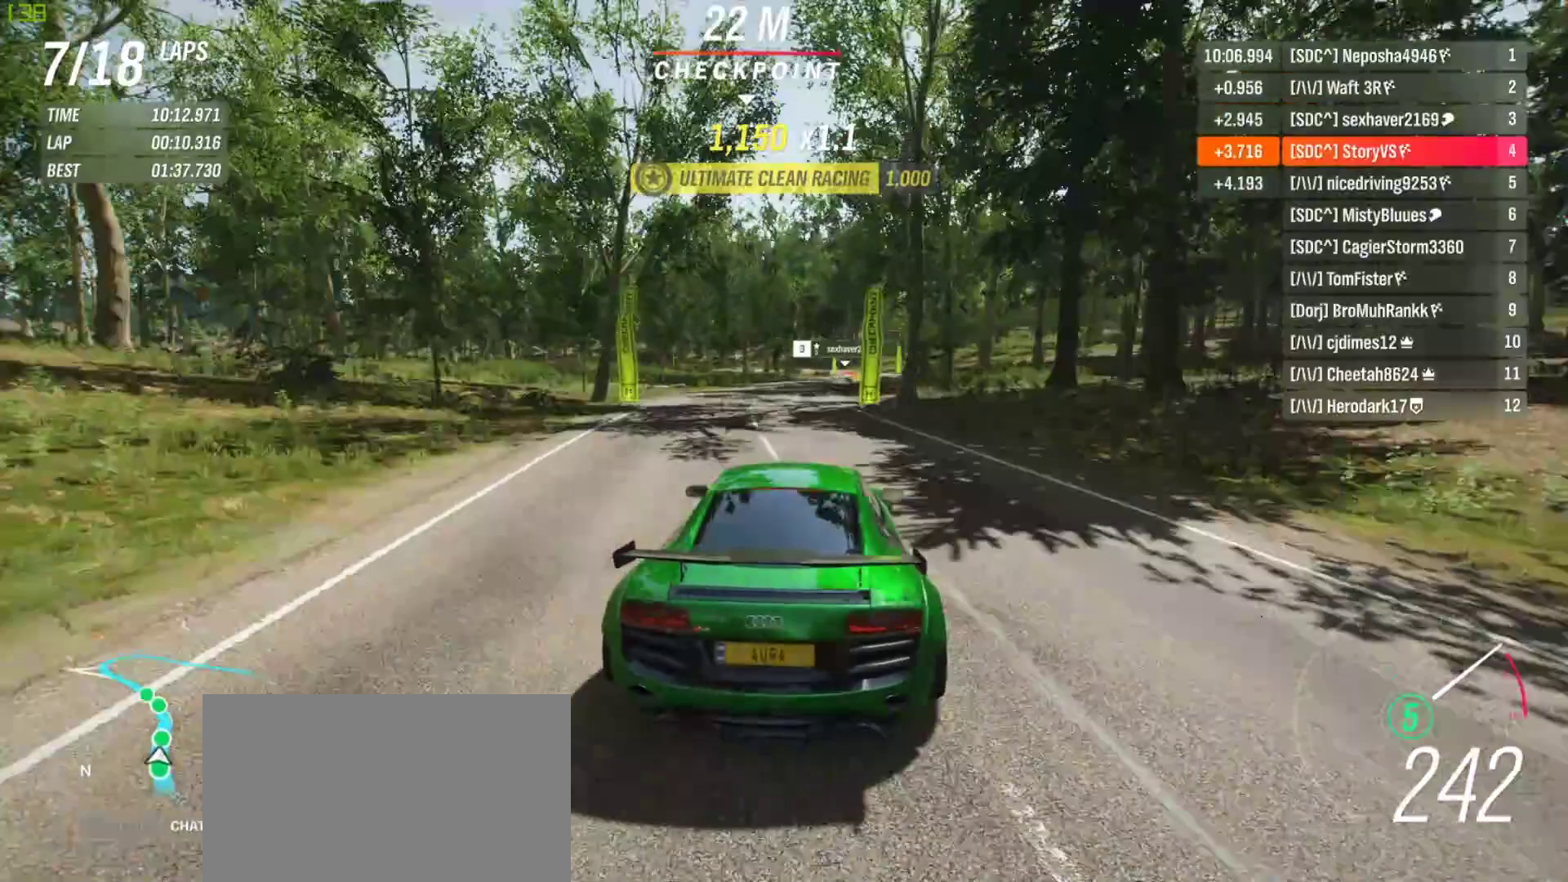
{"buttons": ["R2"], "left_stick": "center", "events": [[100, "left_stick", "center"], [200, "left_stick", "right"], [267, "left_stick", "center"], [400, "left_stick", "right"], [500, "left_stick", "center"]]}
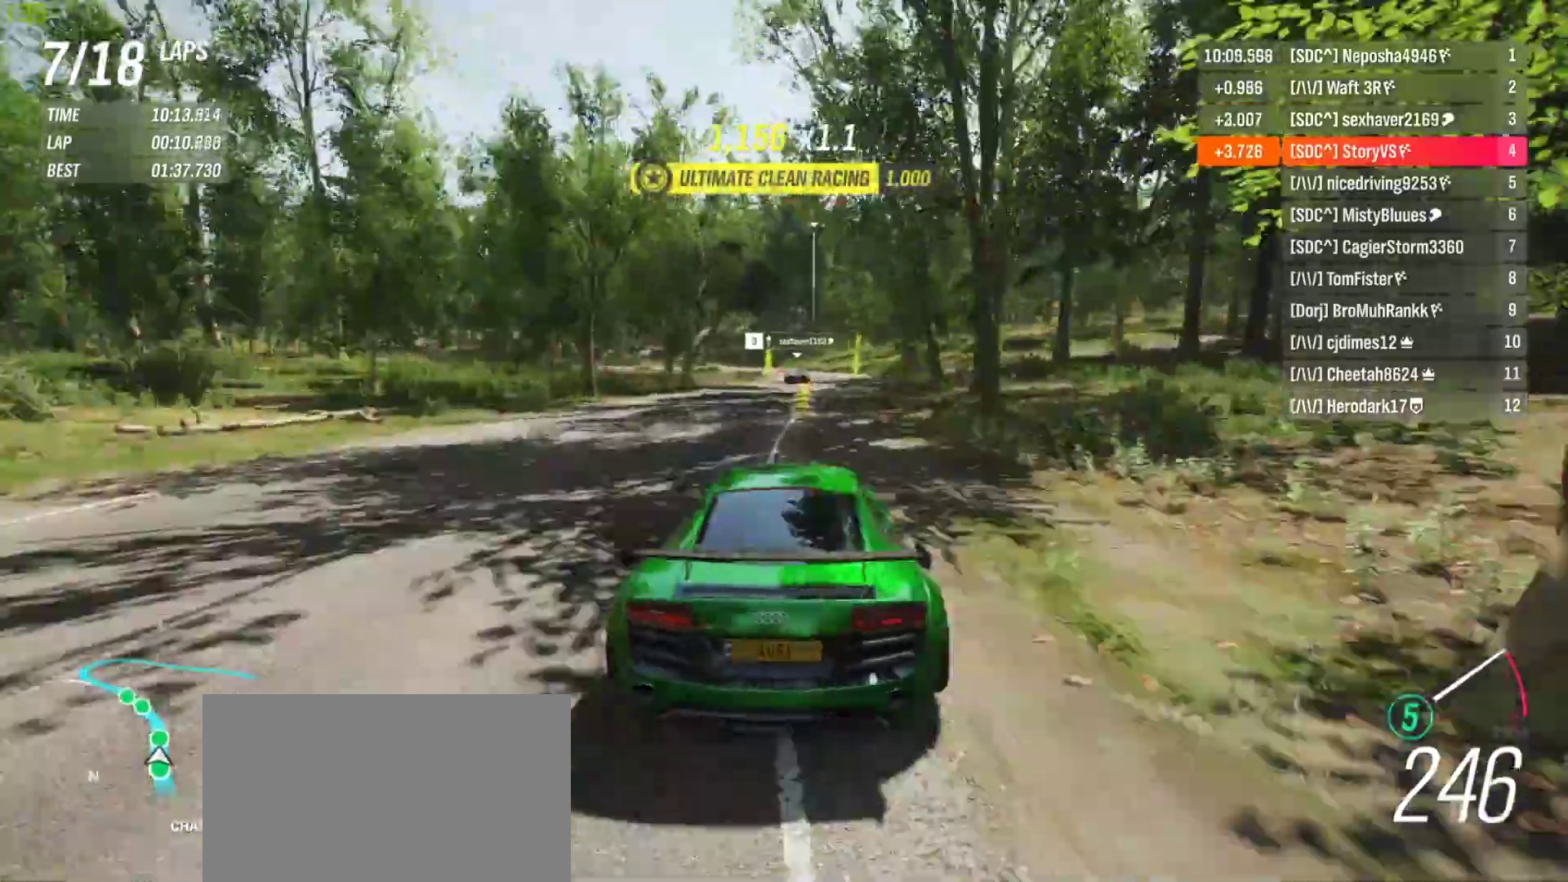
{"buttons": ["R2"], "left_stick": "left", "events": [[200, "left_stick", "left"]]}
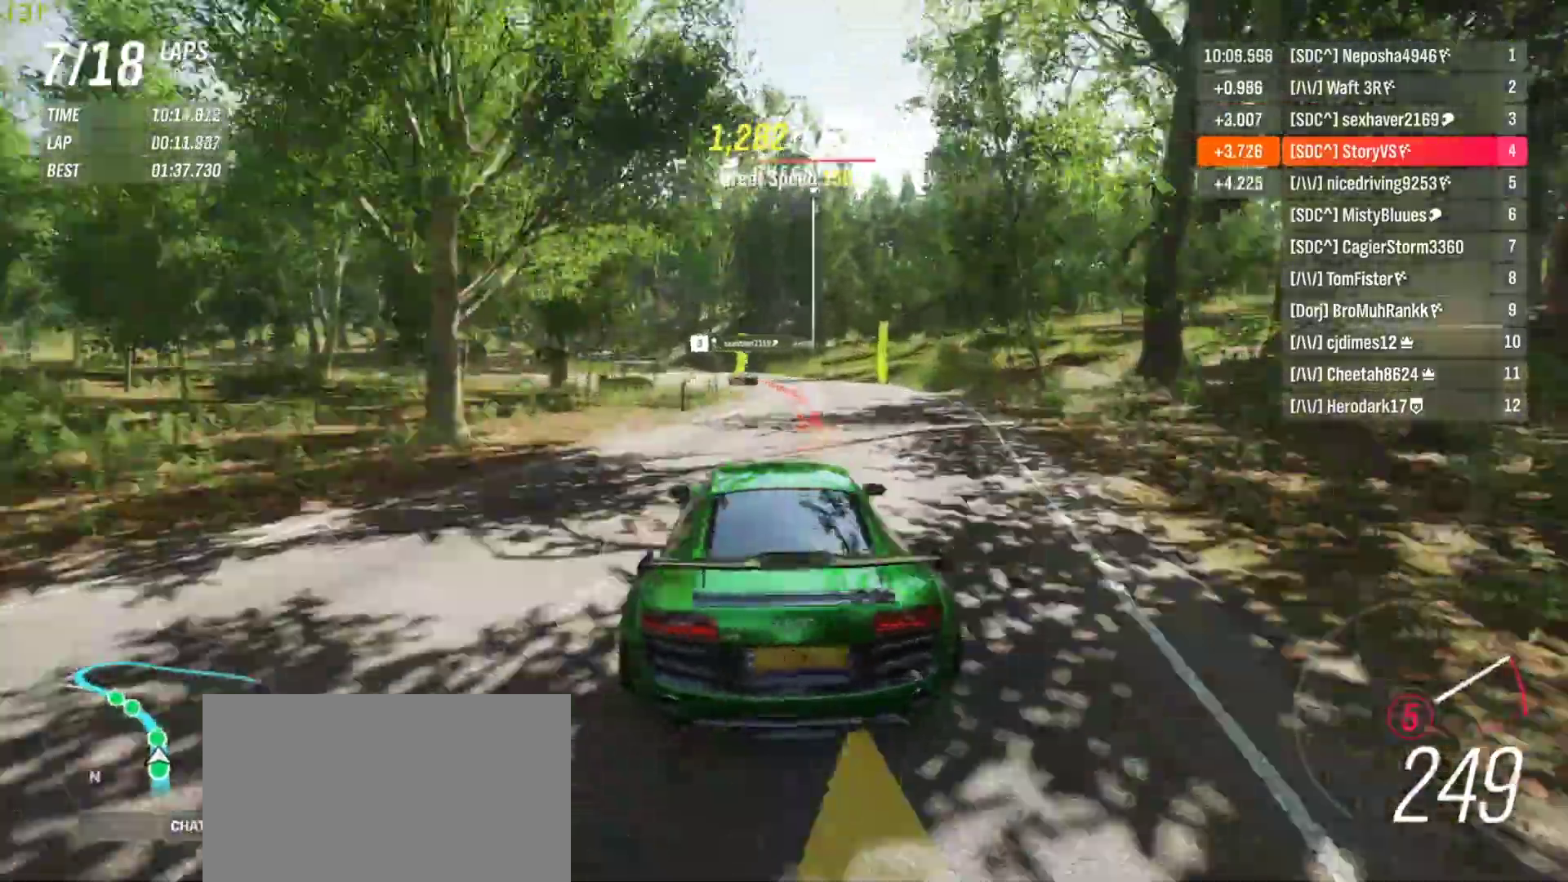
{"buttons": ["R2"], "left_stick": "left", "events": [[33, "left_stick", "center"], [133, "left_stick", "left"], [367, "left_stick", "center"], [433, "left_stick", "left"]]}
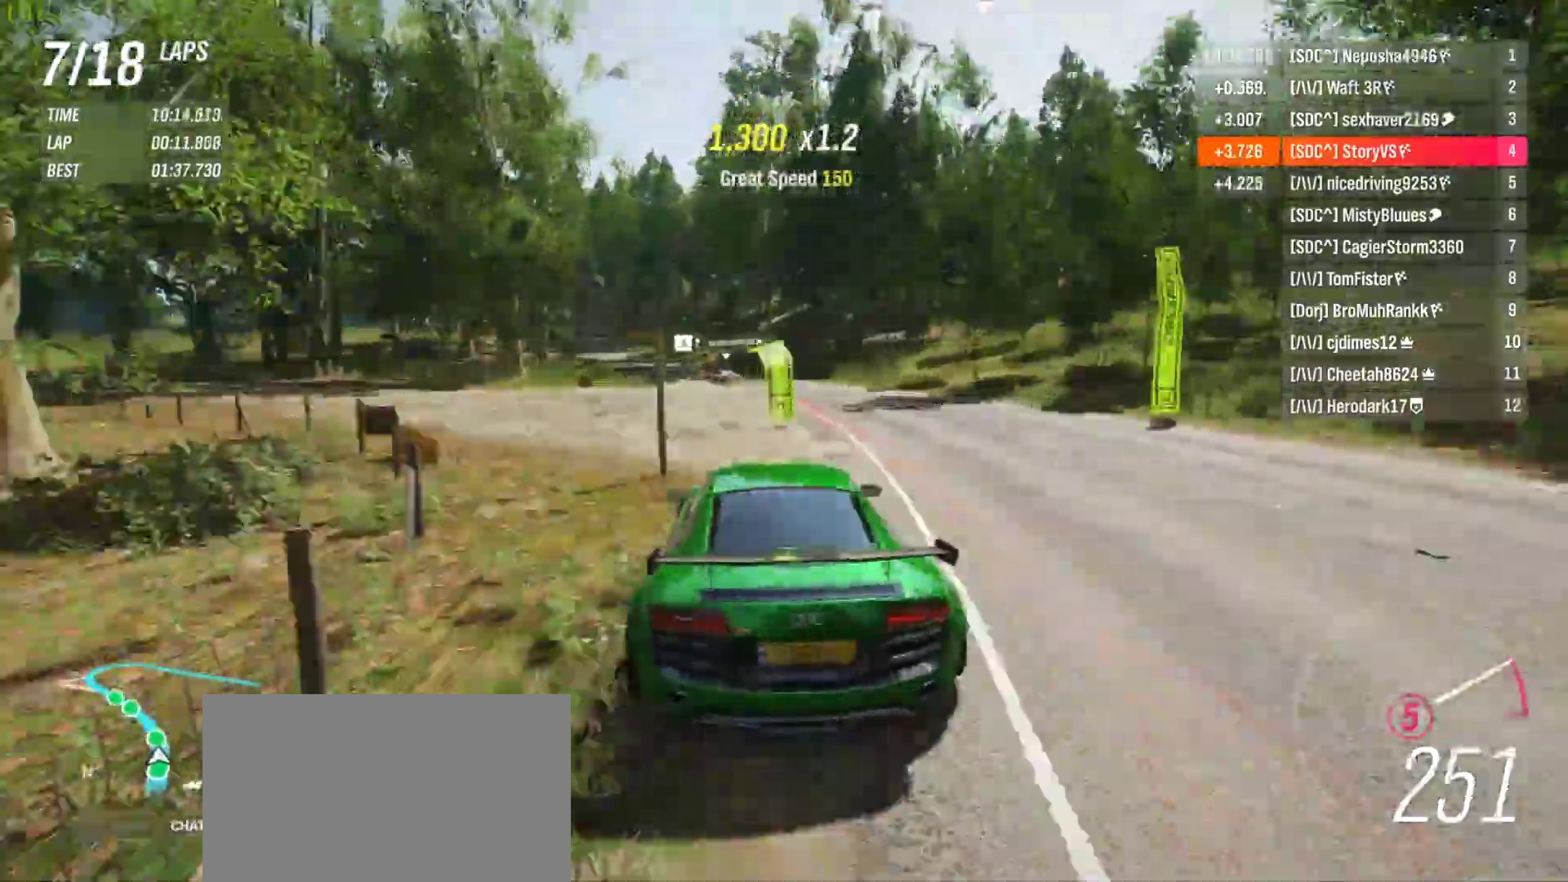
{"buttons": ["R2"], "left_stick": "left", "events": [[300, "left_stick", "center"], [400, "left_stick", "left"]]}
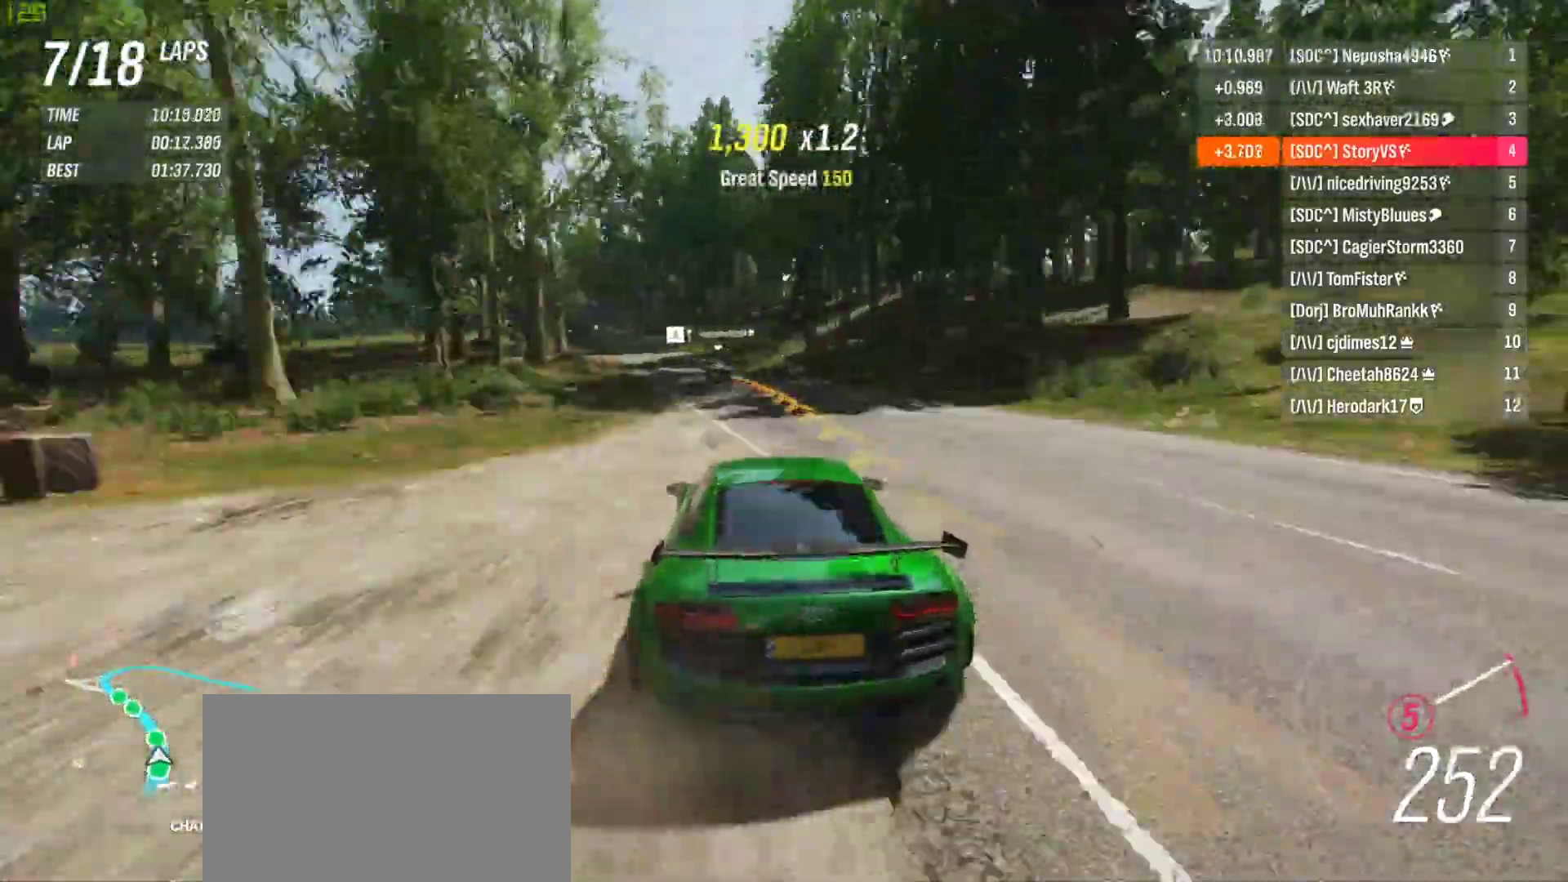
{"buttons": ["R2"], "left_stick": "center", "events": [[467, "left_stick", "center"]]}
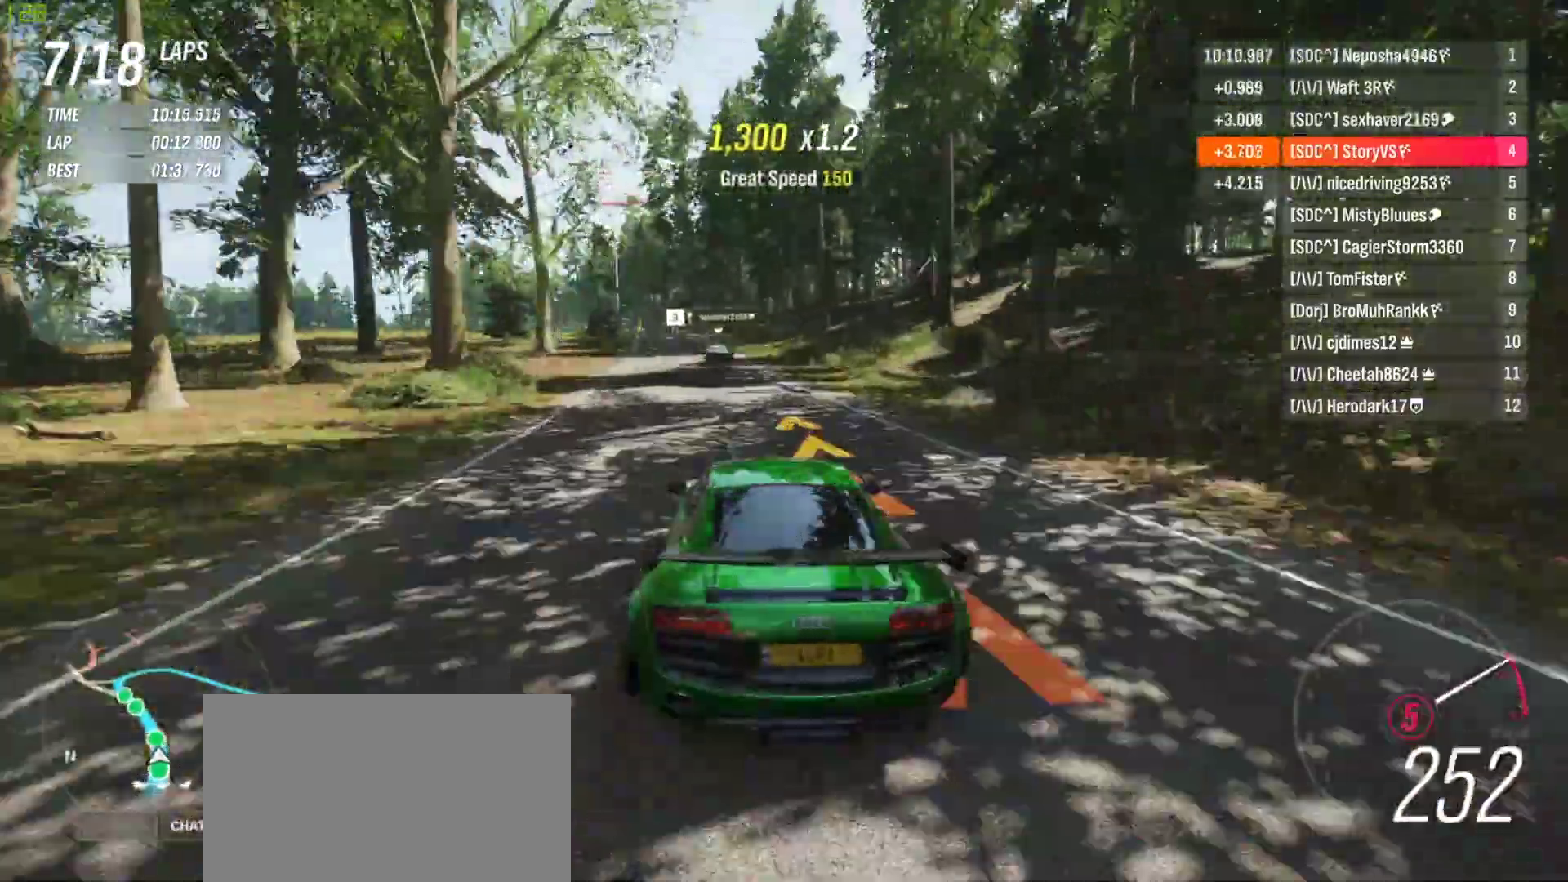
{"buttons": ["R2"], "left_stick": "left", "events": [[33, "left_stick", "left"], [200, "left_stick", "center"], [267, "left_stick", "left"]]}
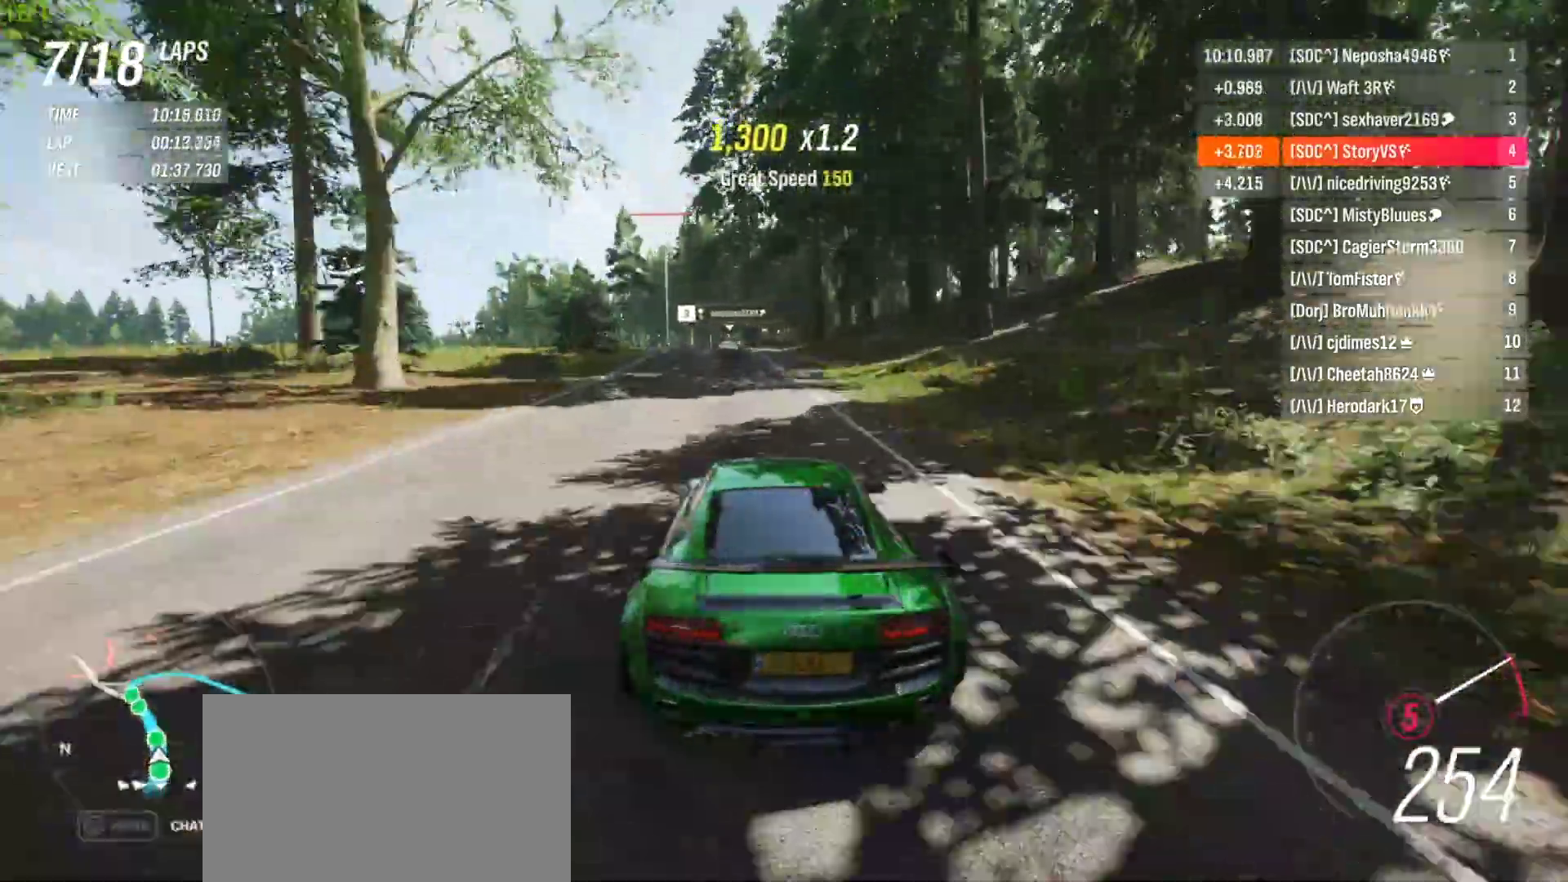
{"buttons": ["R2"], "left_stick": "center", "events": [[500, "left_stick", "center"]]}
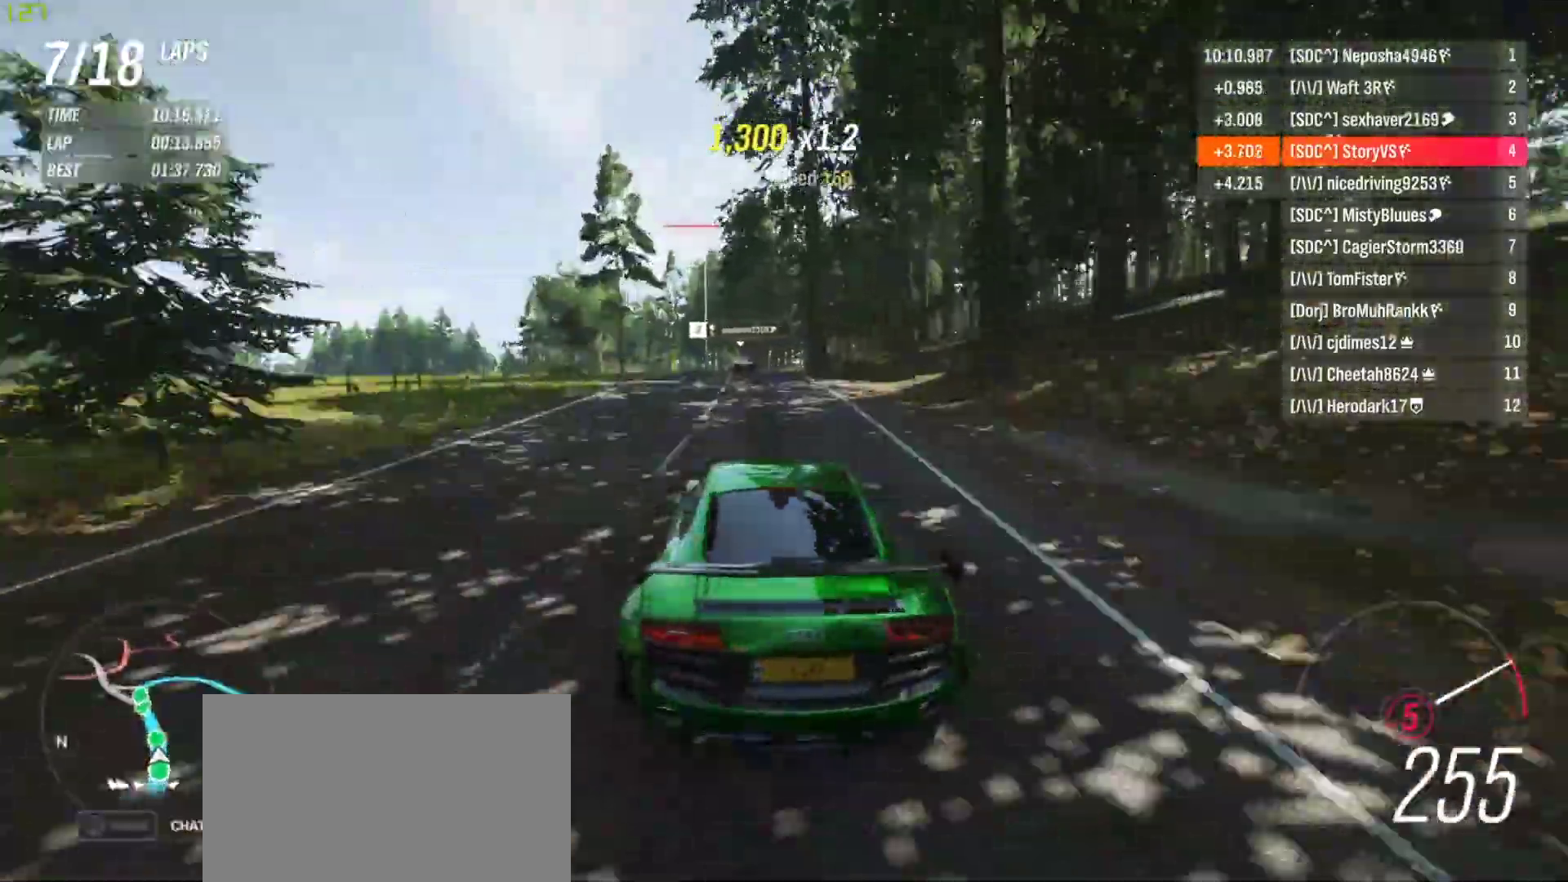
{"buttons": ["R2"], "left_stick": "left", "events": [[33, "left_stick", "left"], [367, "left_stick", "center"], [433, "left_stick", "left"]]}
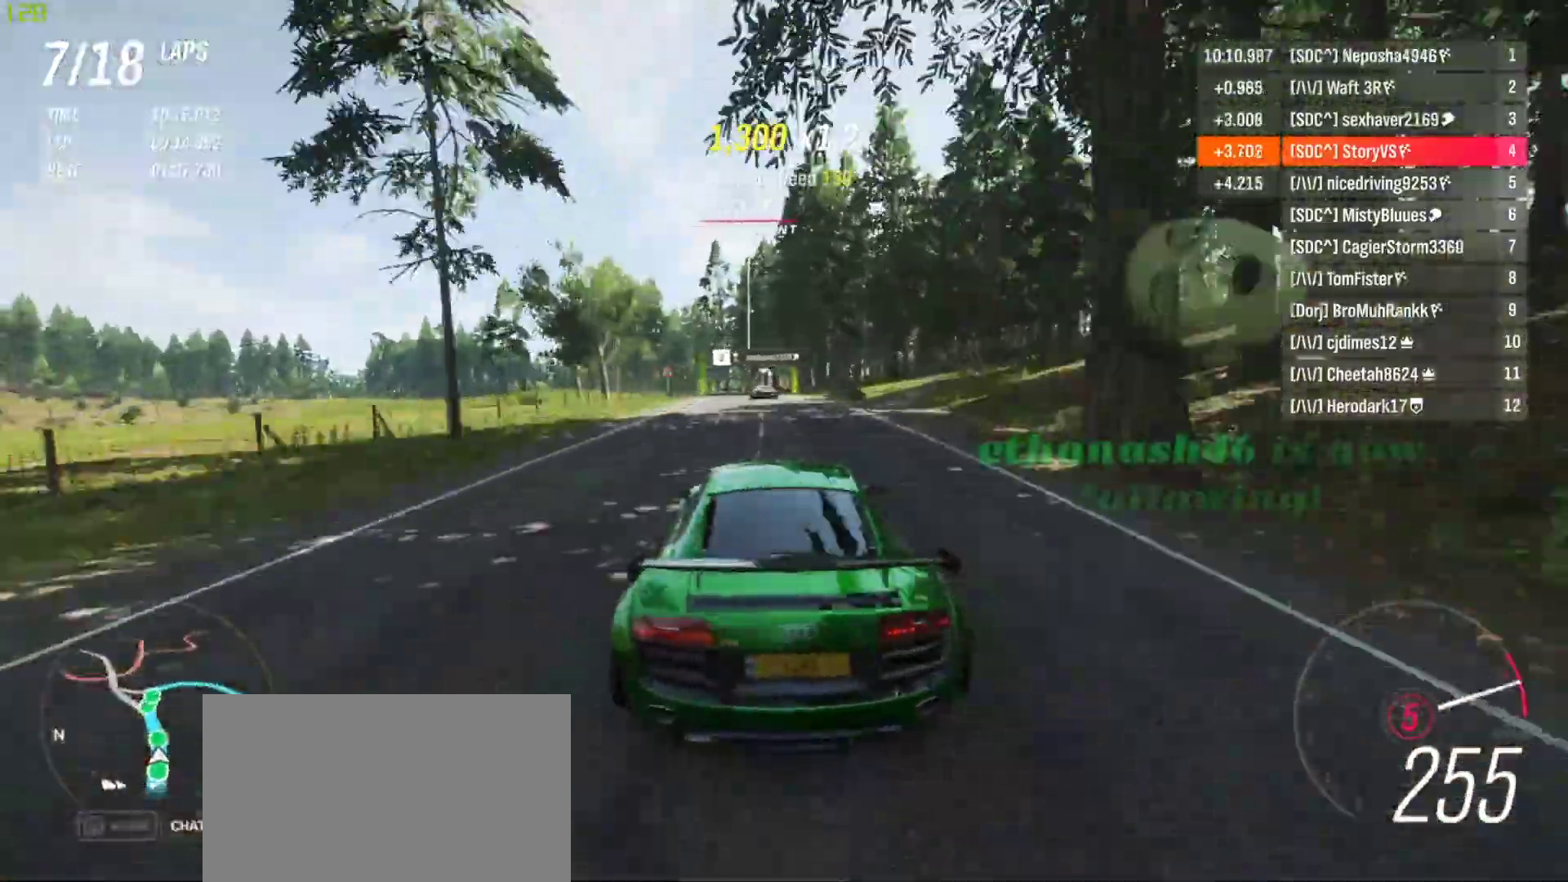
{"buttons": ["R2"], "left_stick": "left", "events": []}